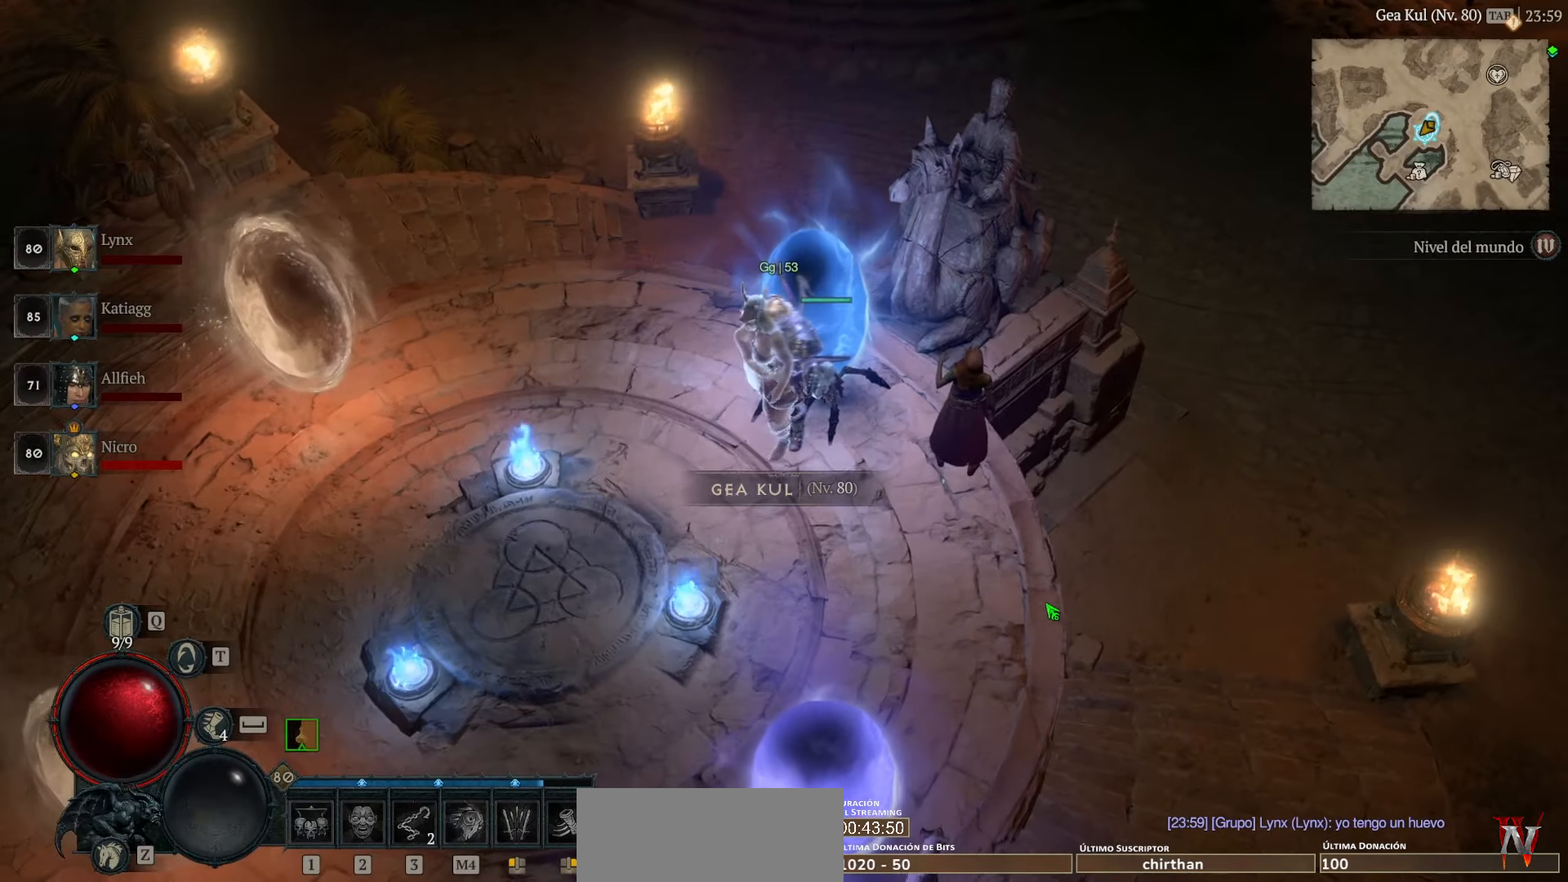
Gameplay with keyboard and mouse; each line is a JSON object with the keys and mouse buttons held at the frame after it. "events" lists presses ("down") and releases ("up") of "space", "mouse_left" and "mouse_right" between this image and that frame as [ms after this image, input, new state], when the widget could be followed in between. "mouse_left", "mouse_right" = the "left", "right" buttons of the "mouse" list. No other keys are recorded. Not read: mouse_move other_keys.
{"keys": [], "mouse": ["left"], "events": [[200, "mouse_left", "down"]]}
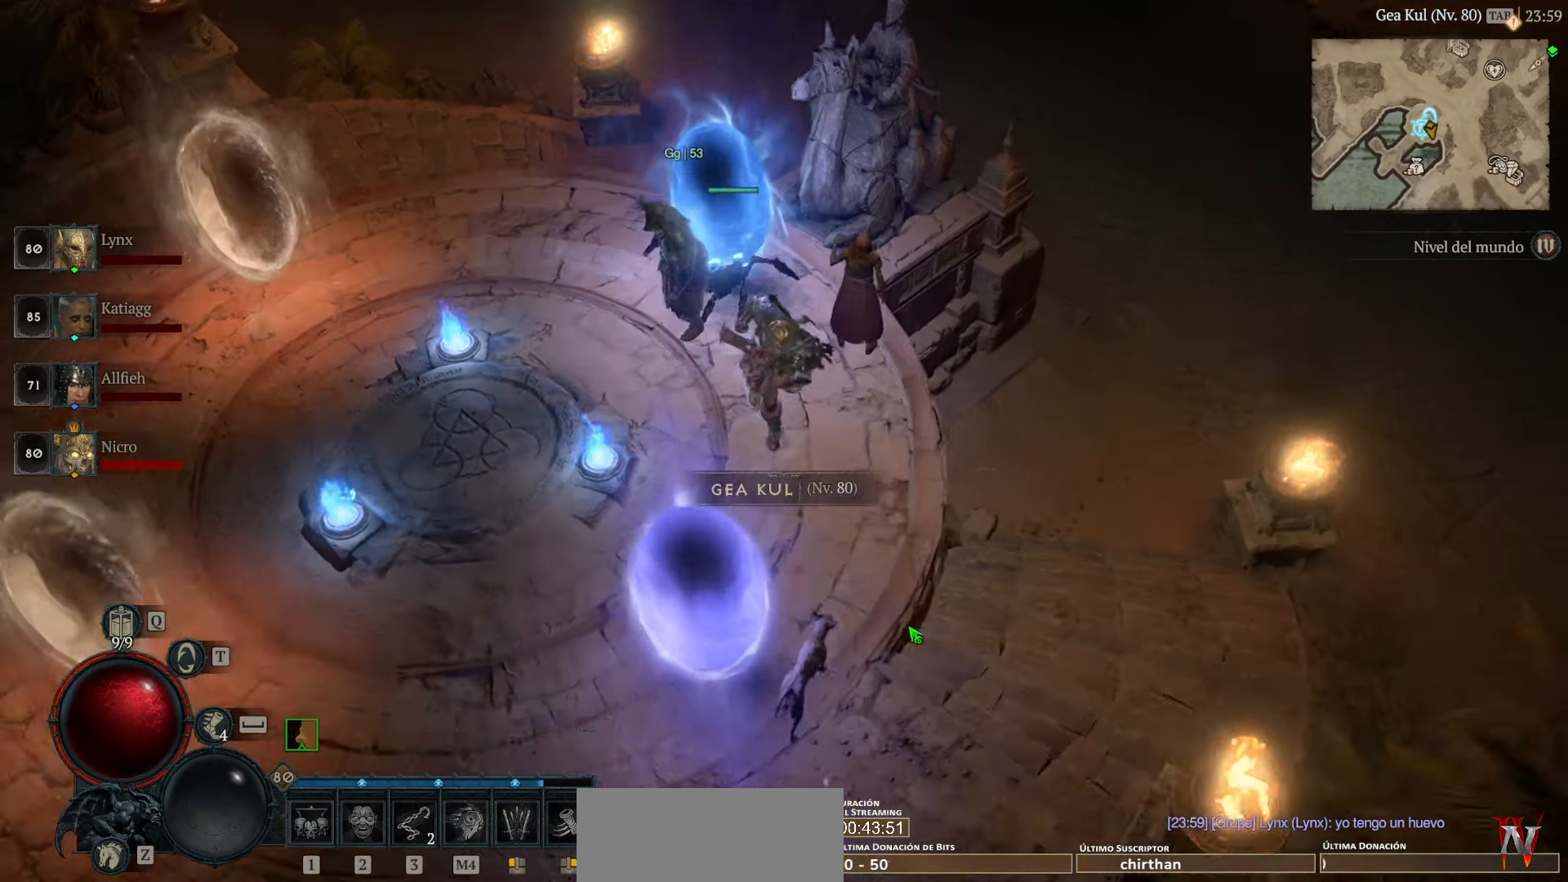
{"keys": [], "mouse": ["left"], "events": []}
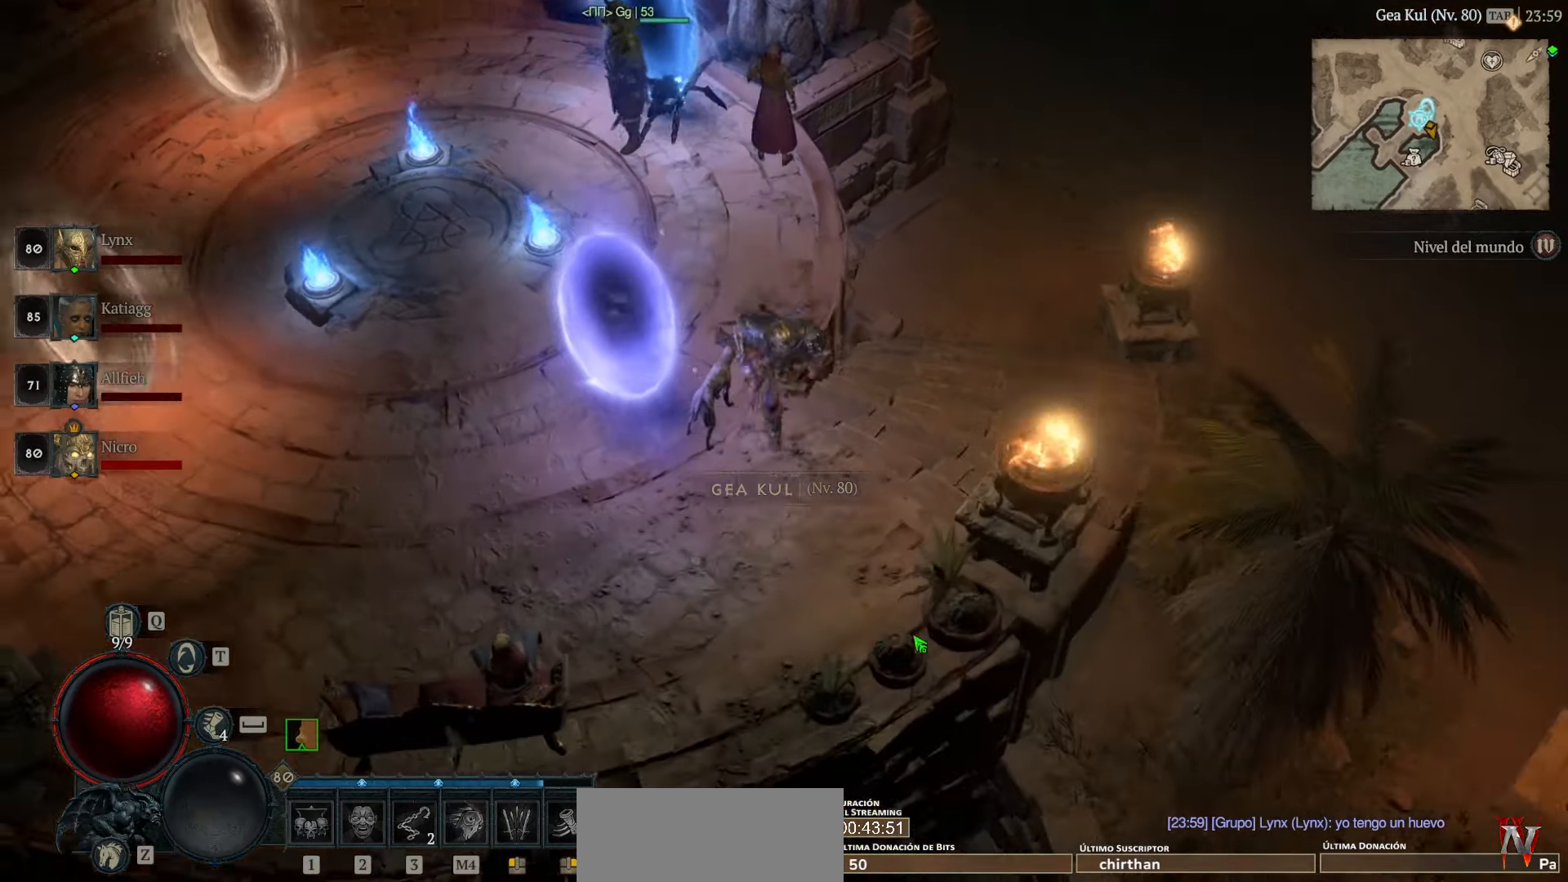
{"keys": [], "mouse": ["left"], "events": []}
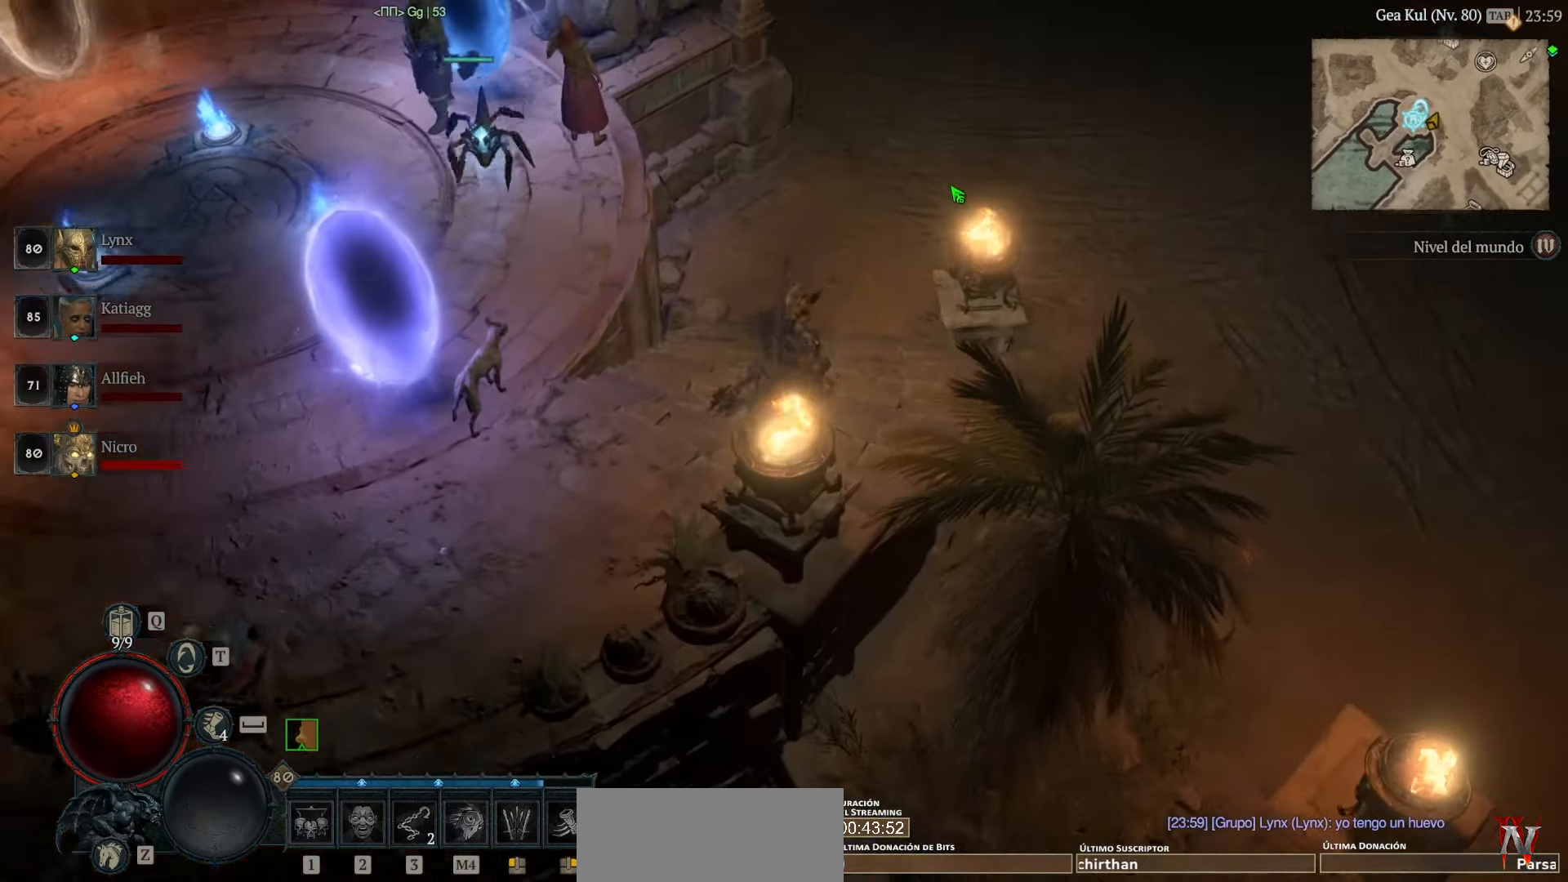
{"keys": [], "mouse": ["left"], "events": []}
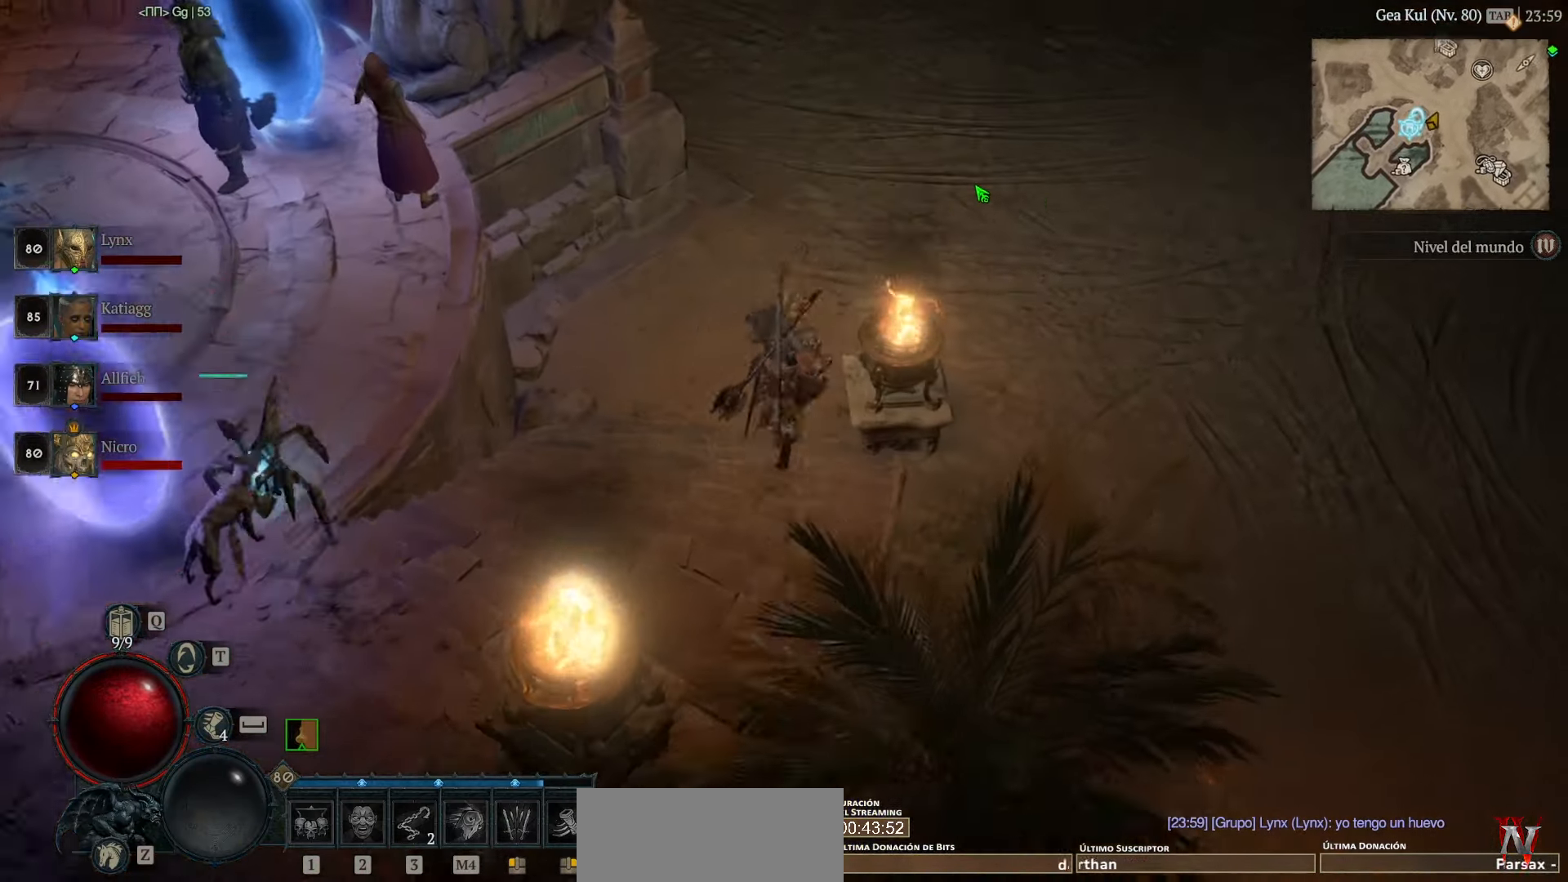
{"keys": [], "mouse": ["left"], "events": []}
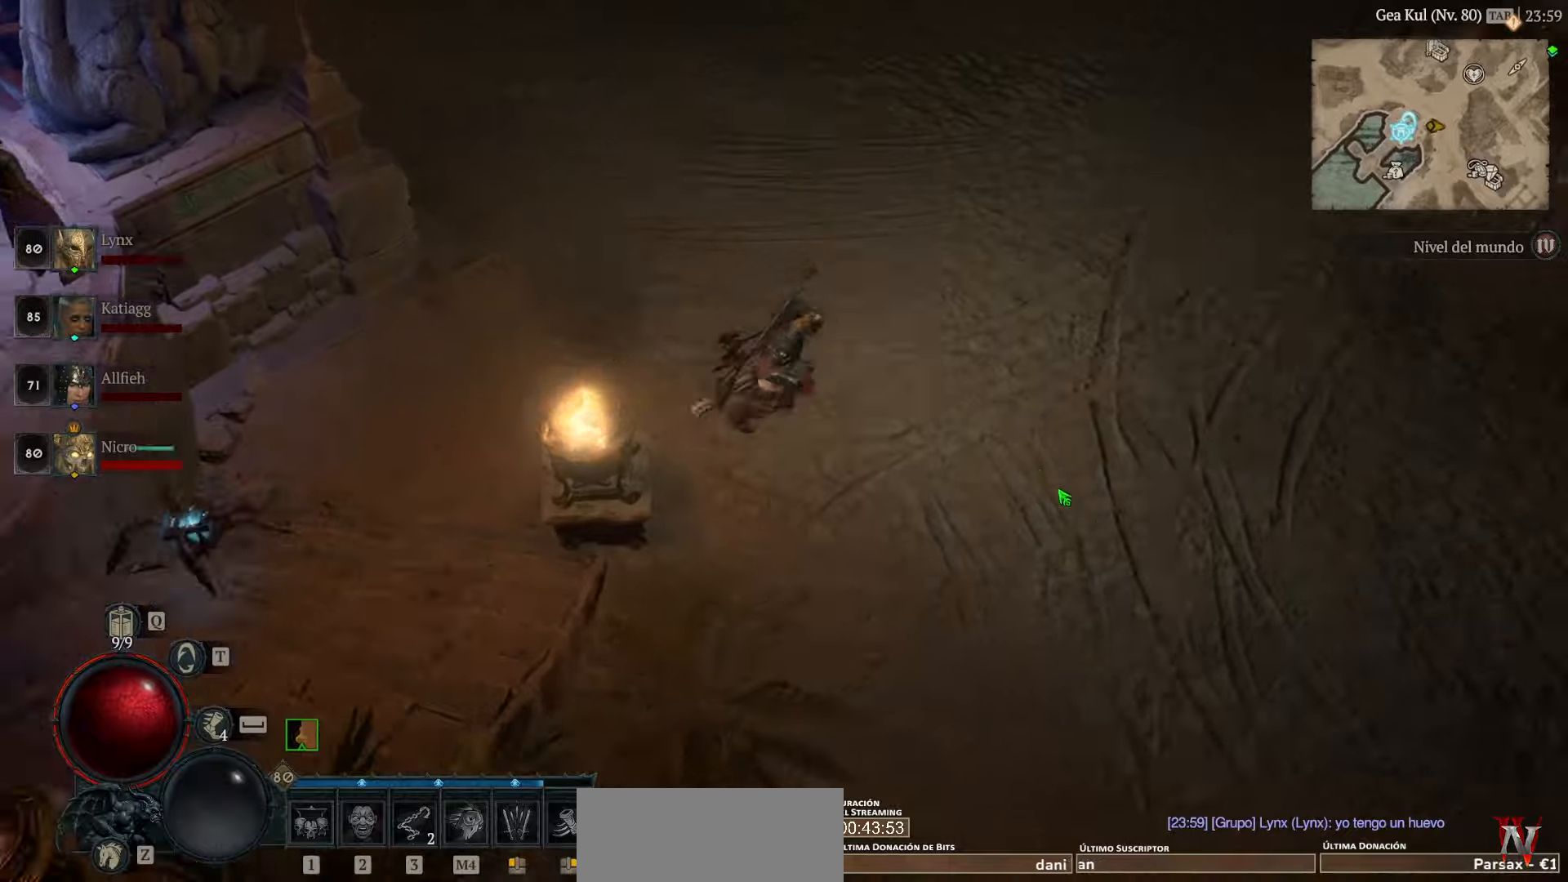
{"keys": [], "mouse": ["left"], "events": []}
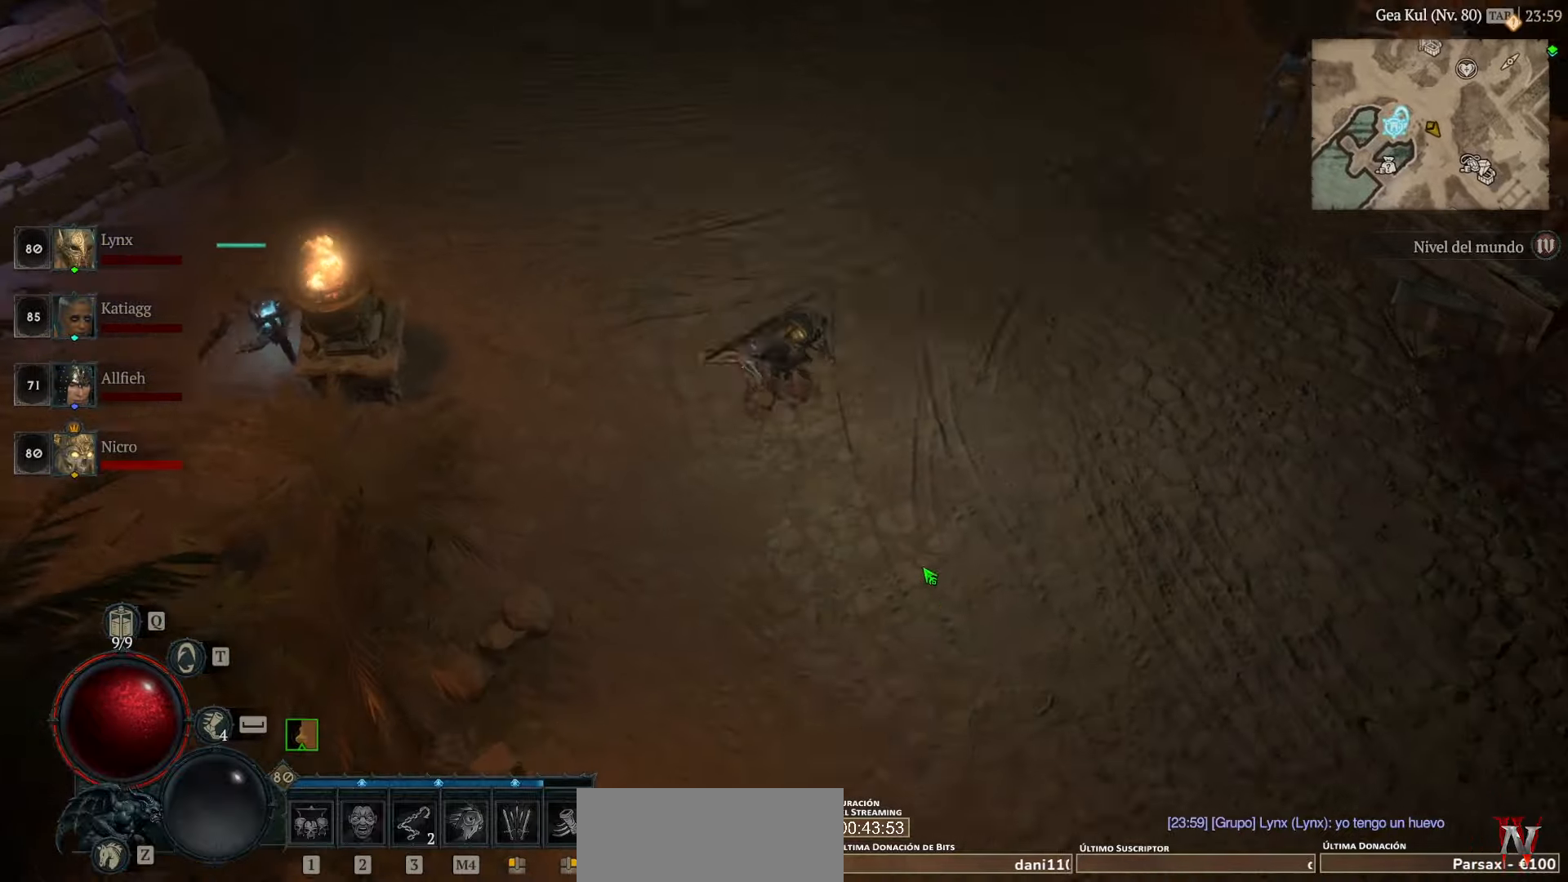
{"keys": [], "mouse": ["left"], "events": []}
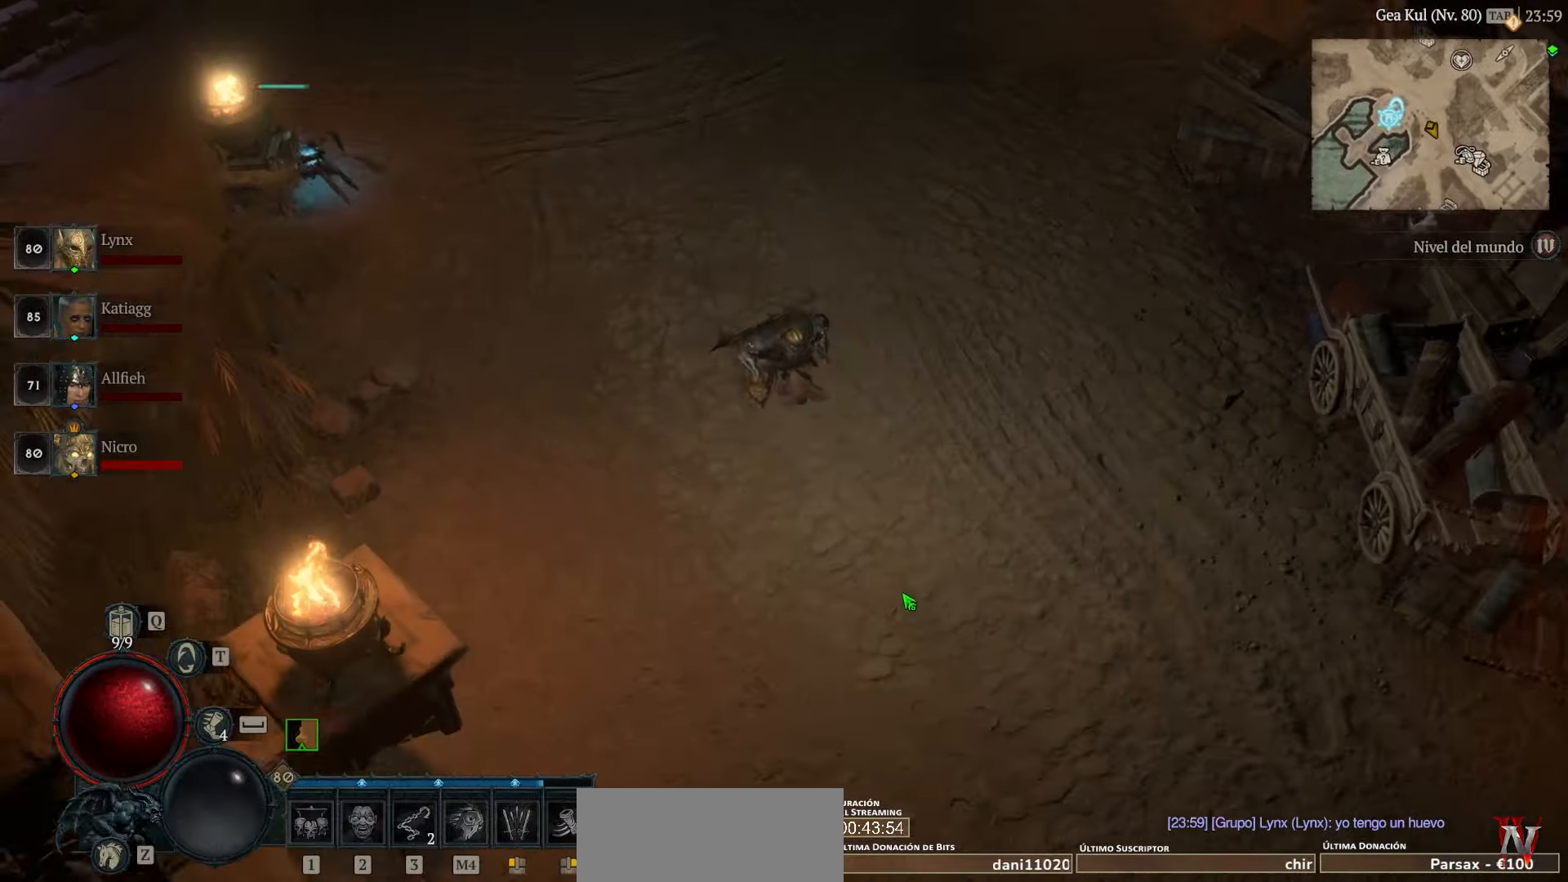
{"keys": [], "mouse": ["left"], "events": []}
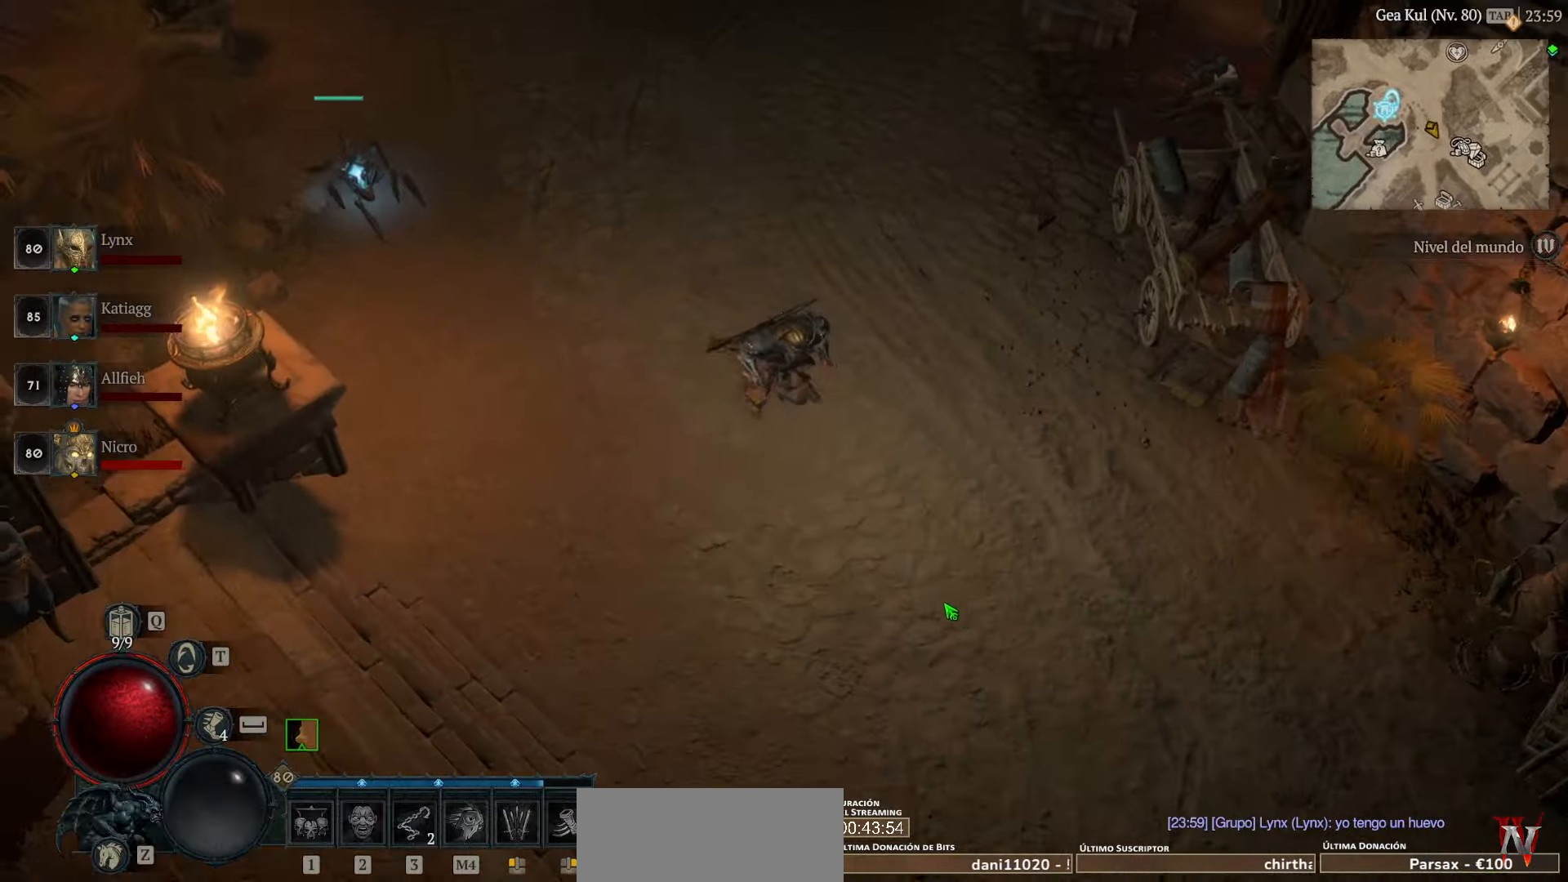
{"keys": [], "mouse": ["left"], "events": []}
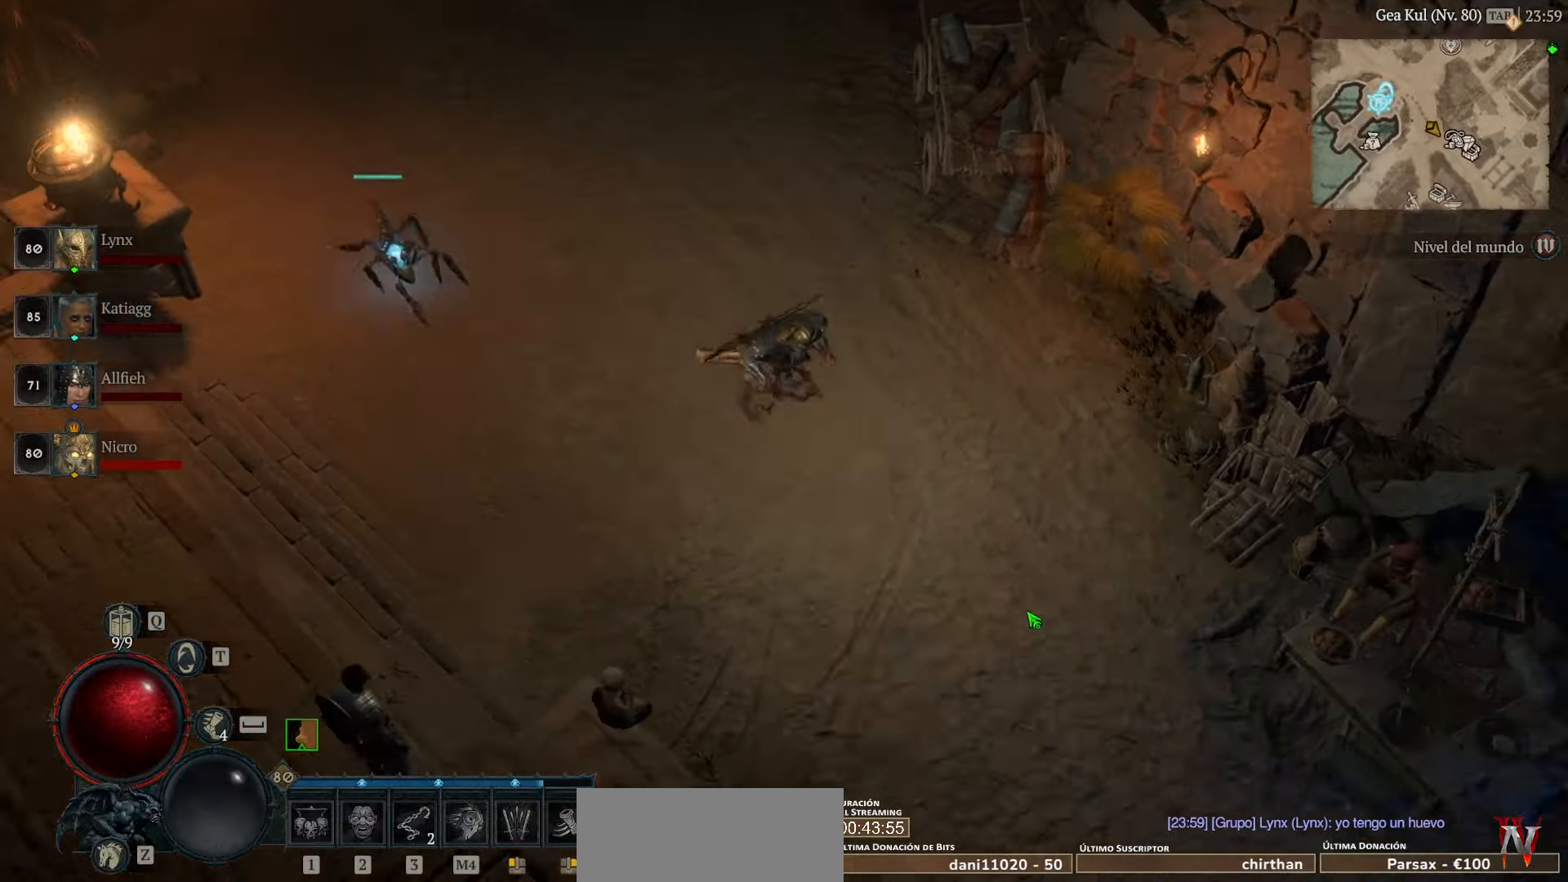
{"keys": [], "mouse": ["left"], "events": []}
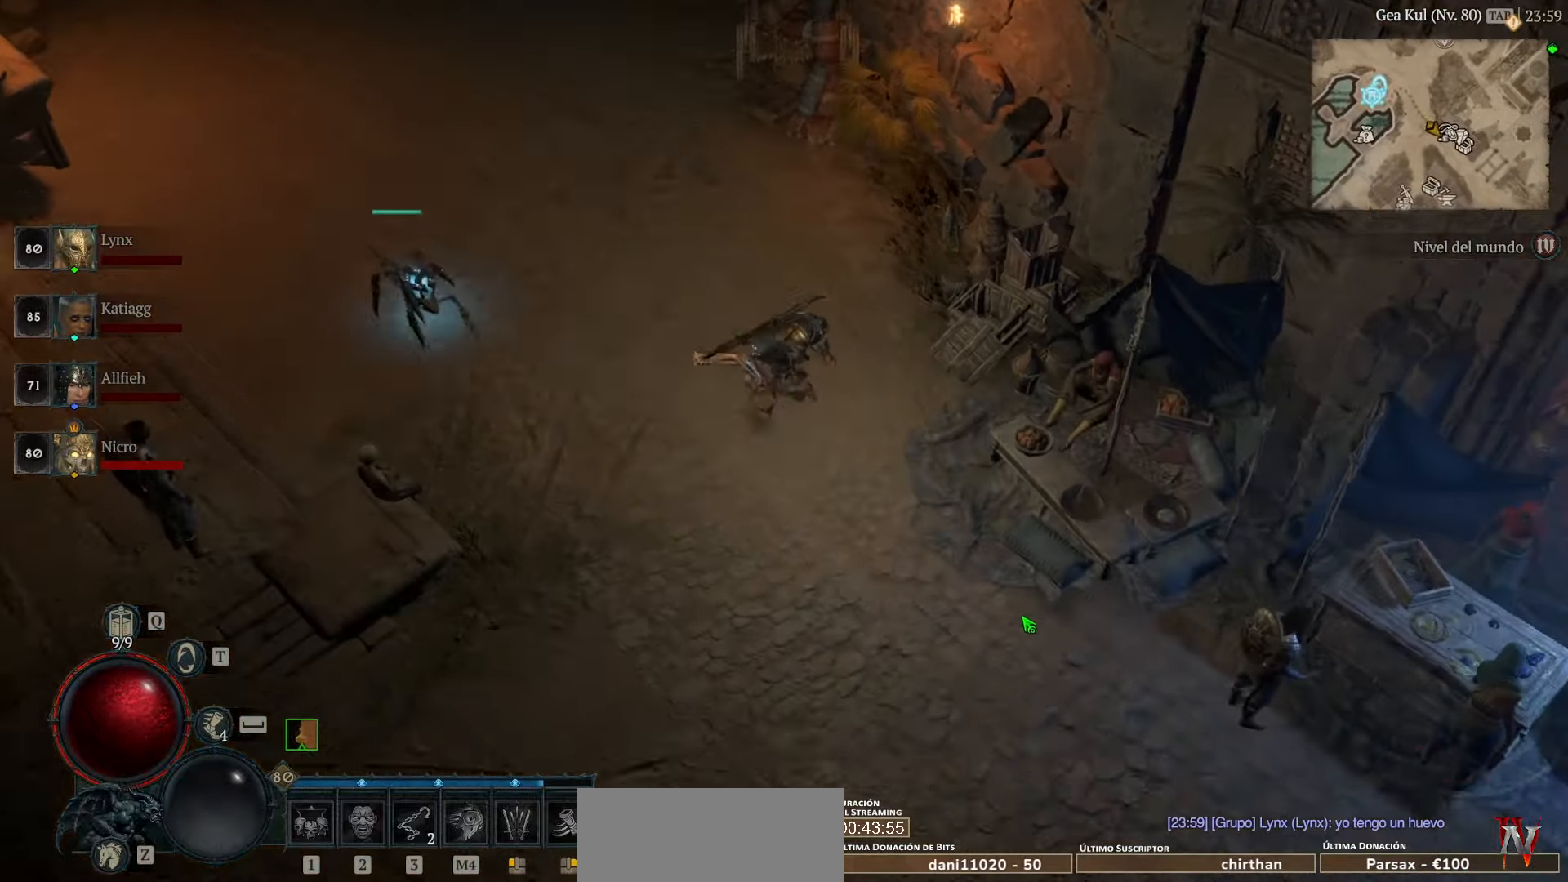
{"keys": [], "mouse": ["left"], "events": []}
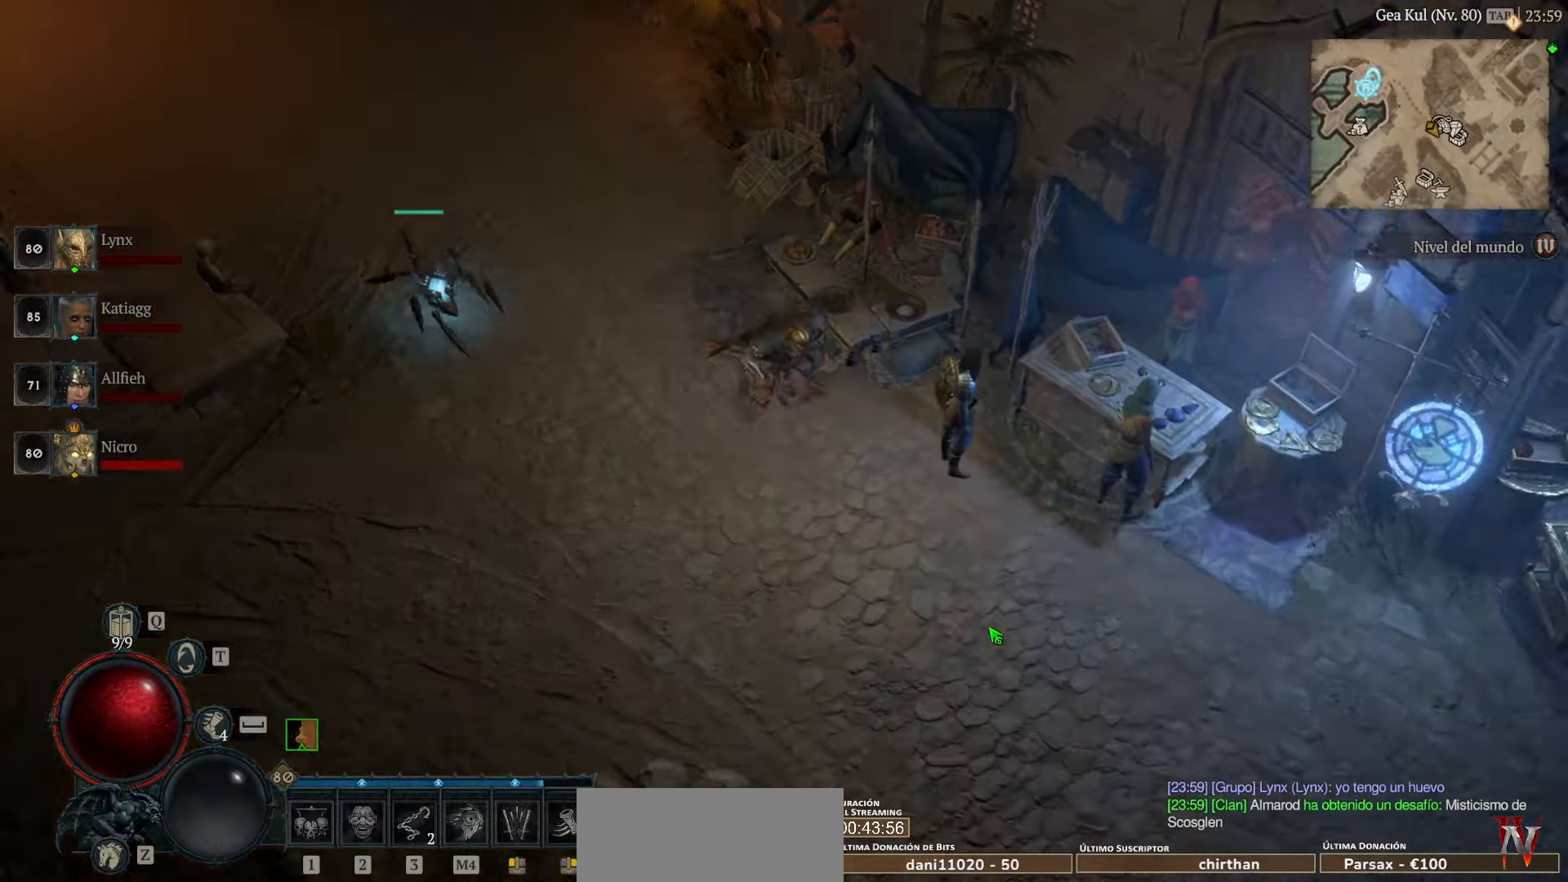
{"keys": [], "mouse": ["left"], "events": []}
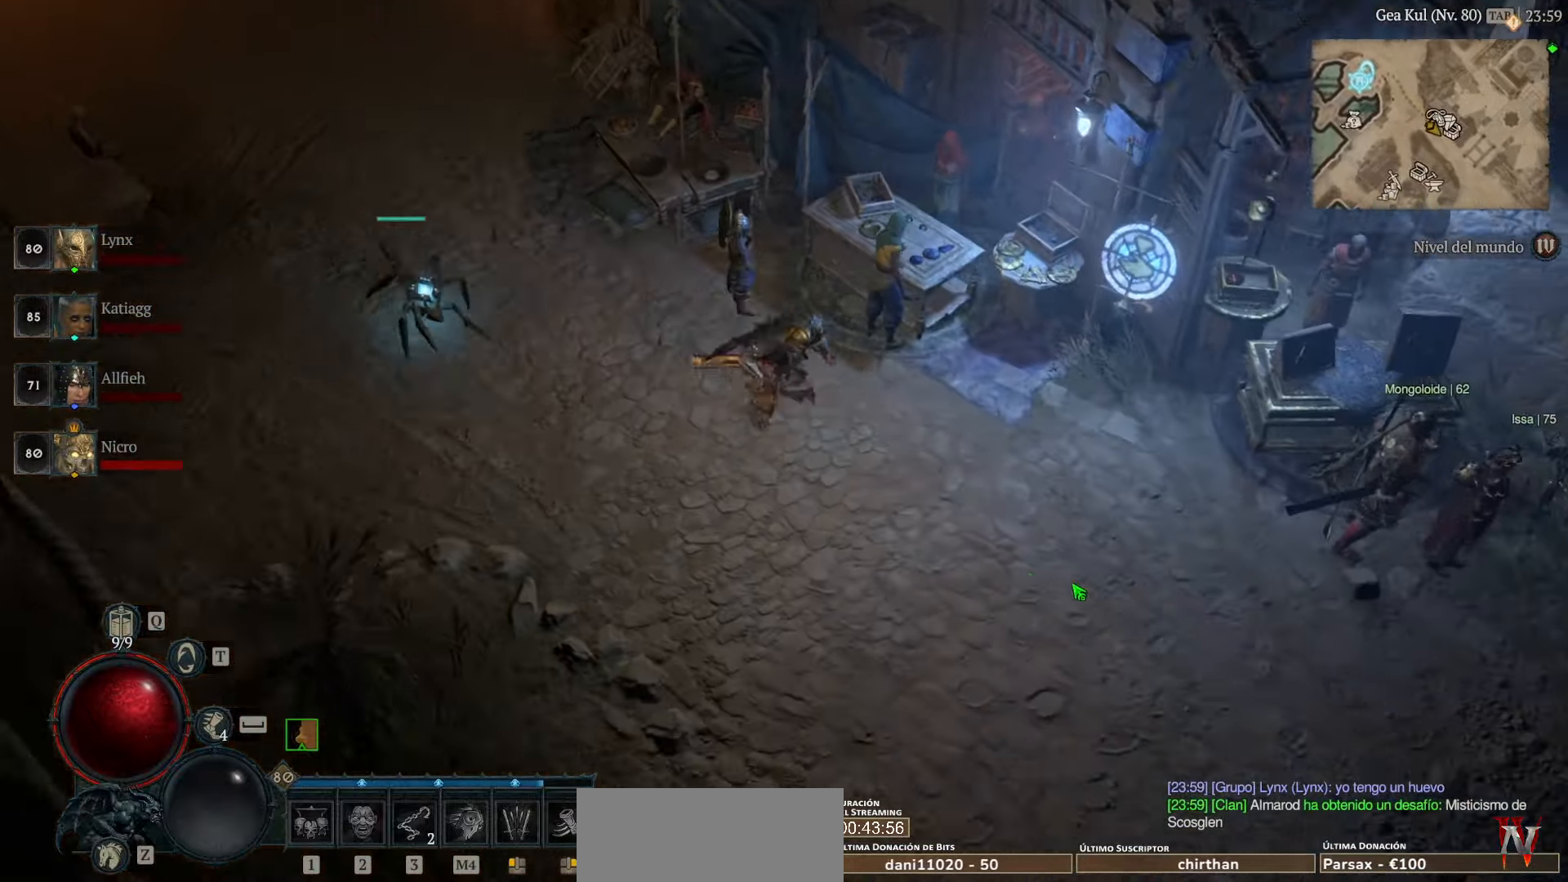
{"keys": [], "mouse": ["left"], "events": []}
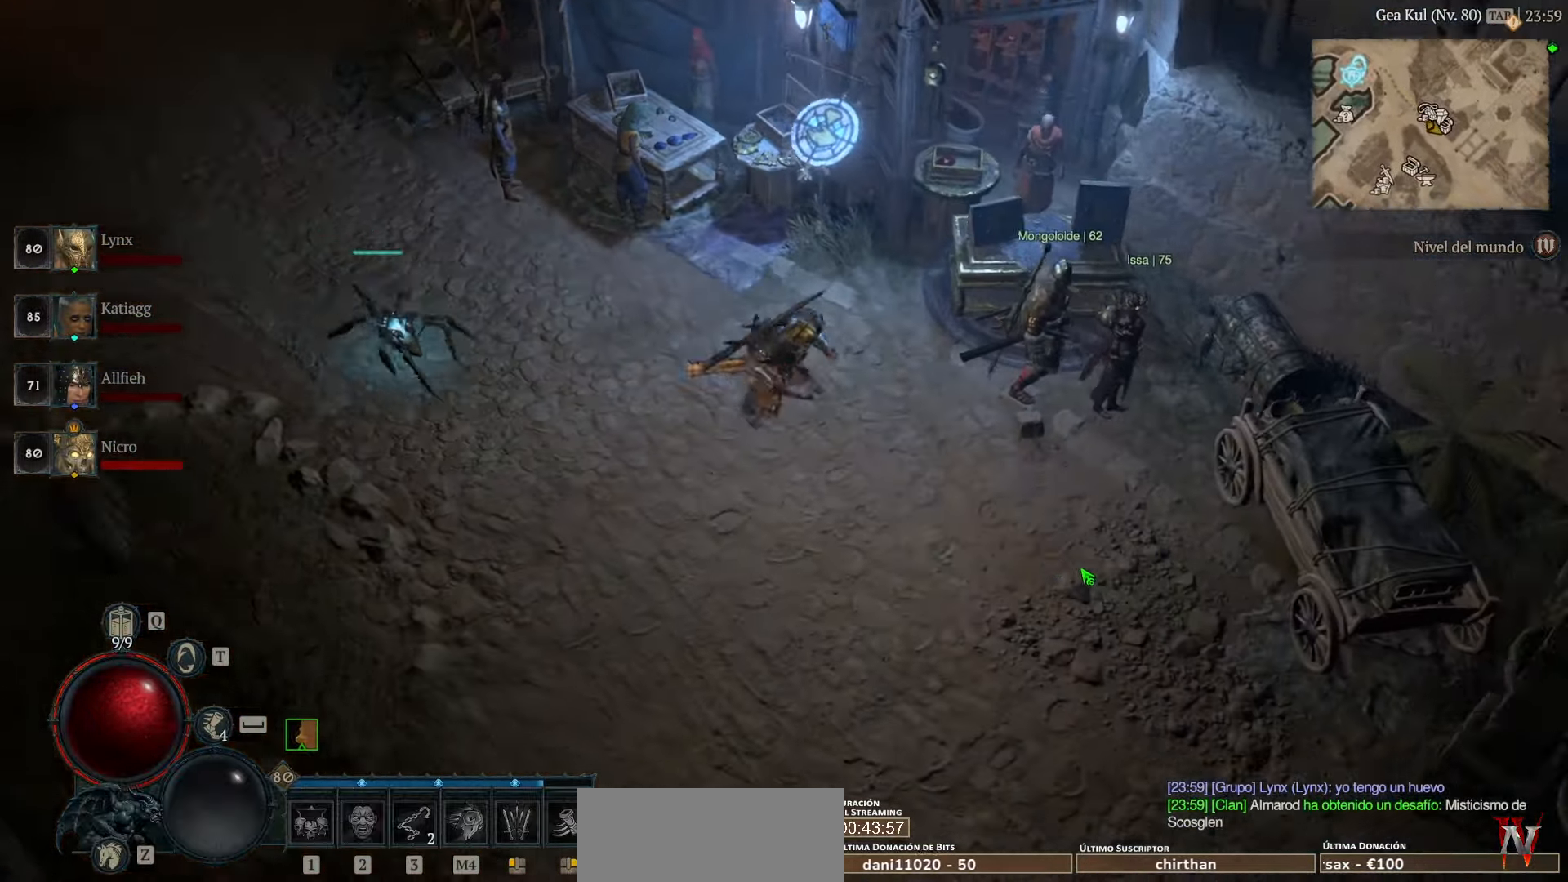
{"keys": [], "mouse": [], "events": [[440, "mouse_left", "up"]]}
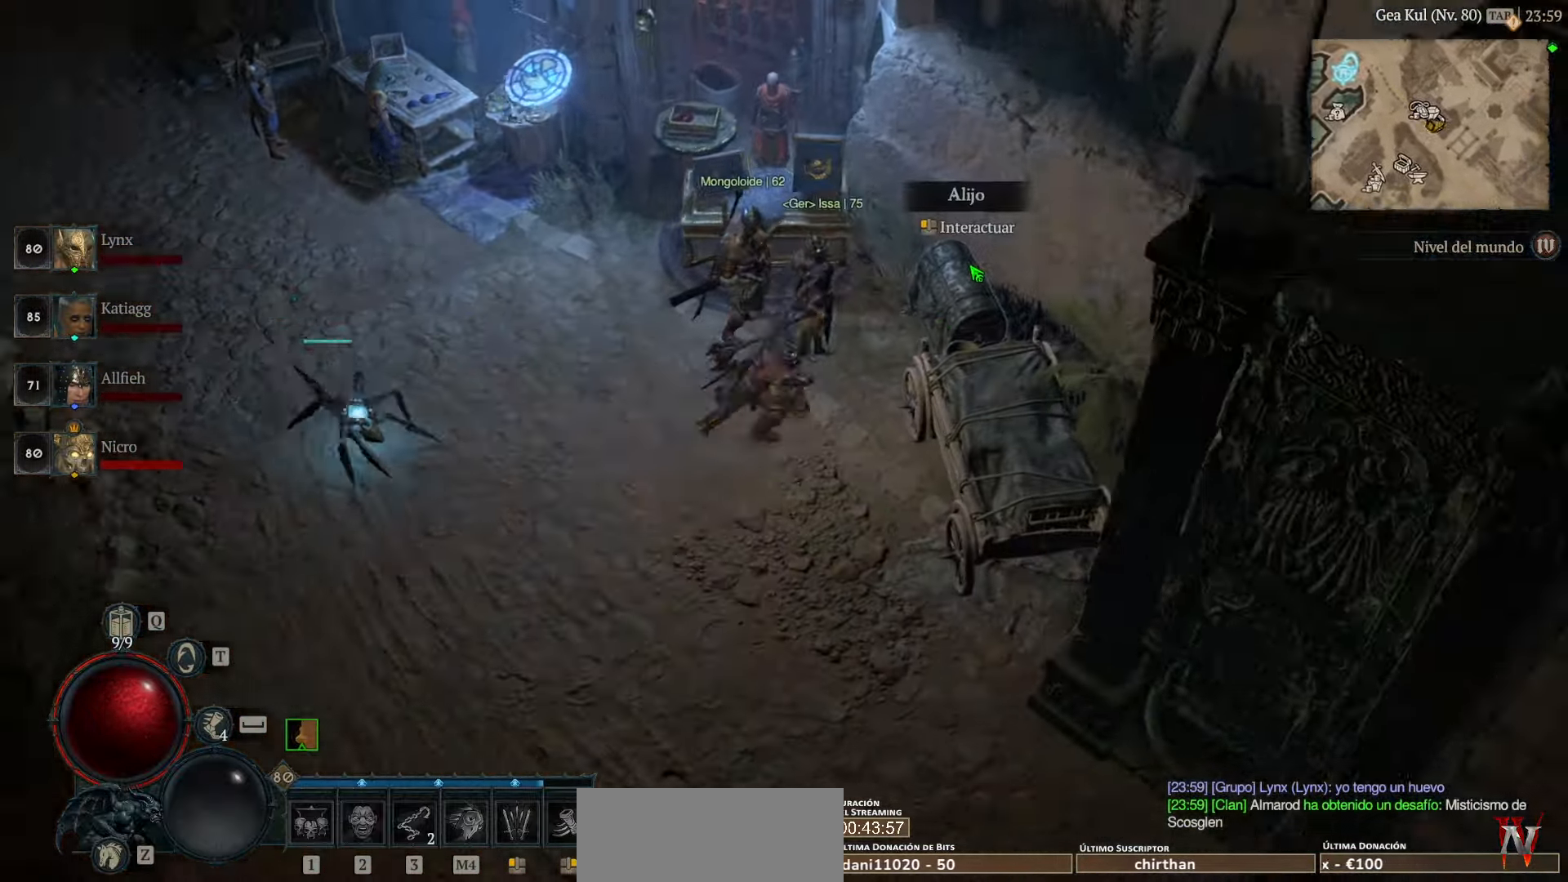
{"keys": [], "mouse": [], "events": [[80, "mouse_left", "down"], [120, "mouse_left", "up"]]}
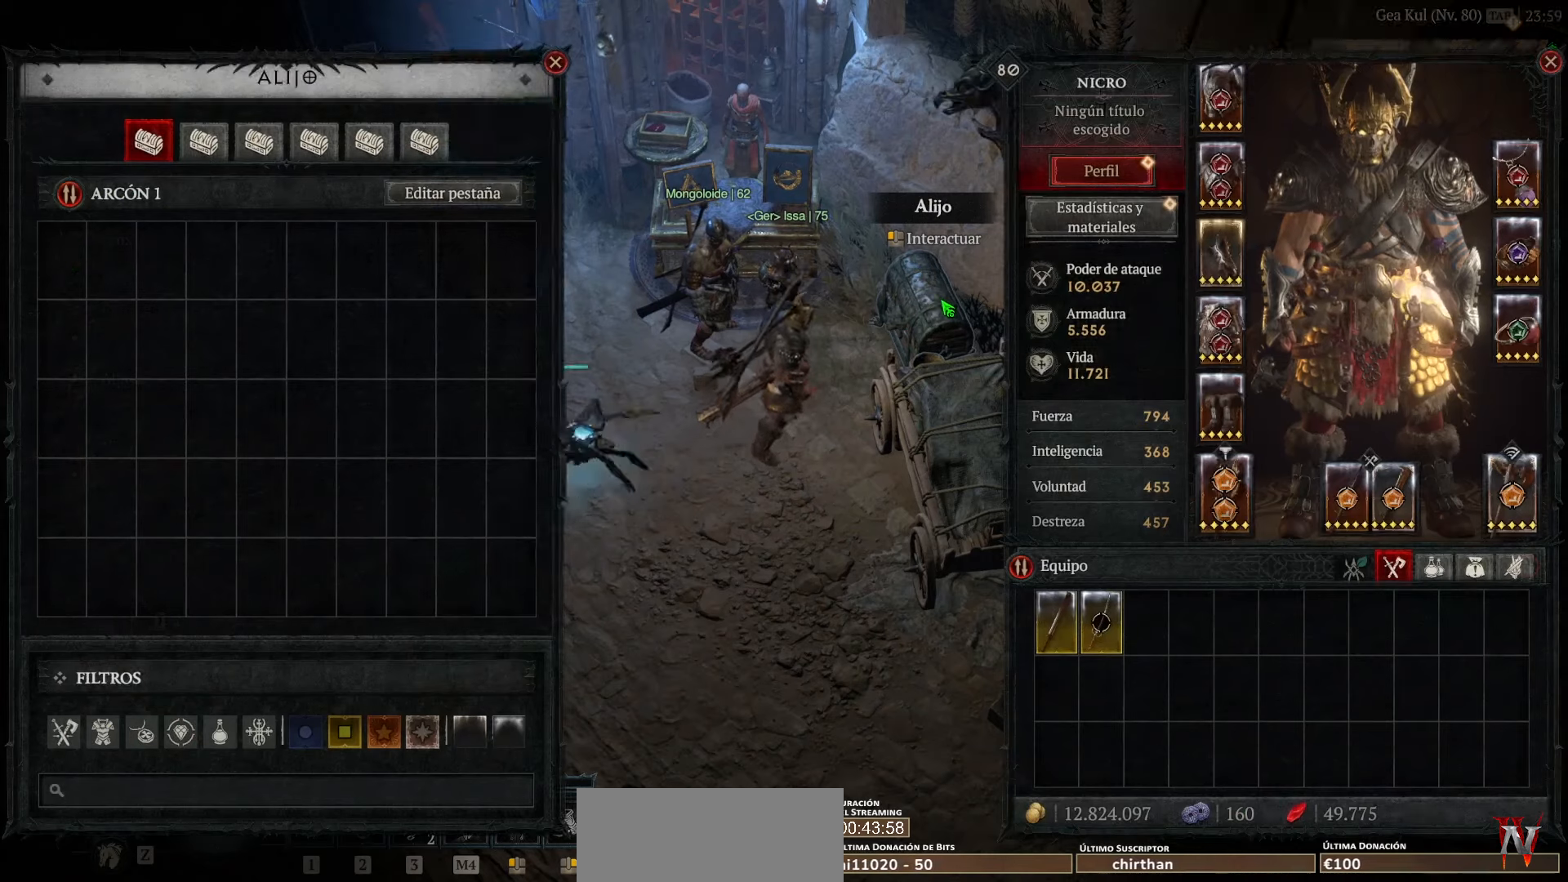
{"keys": [], "mouse": [], "events": []}
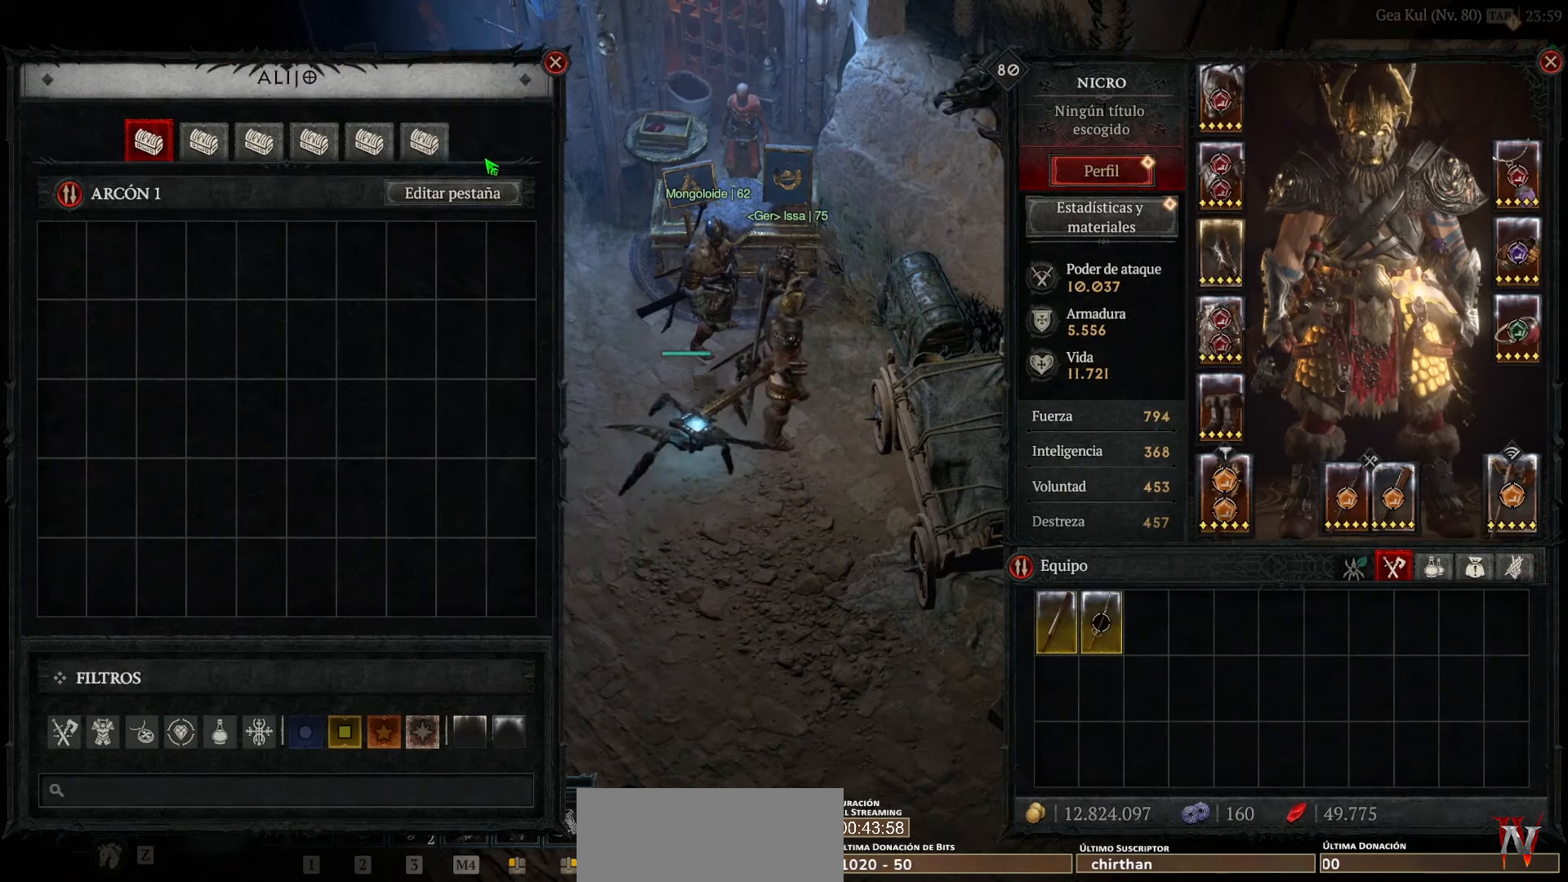
{"keys": [], "mouse": [], "events": [[200, "mouse_left", "down"], [240, "mouse_left", "up"]]}
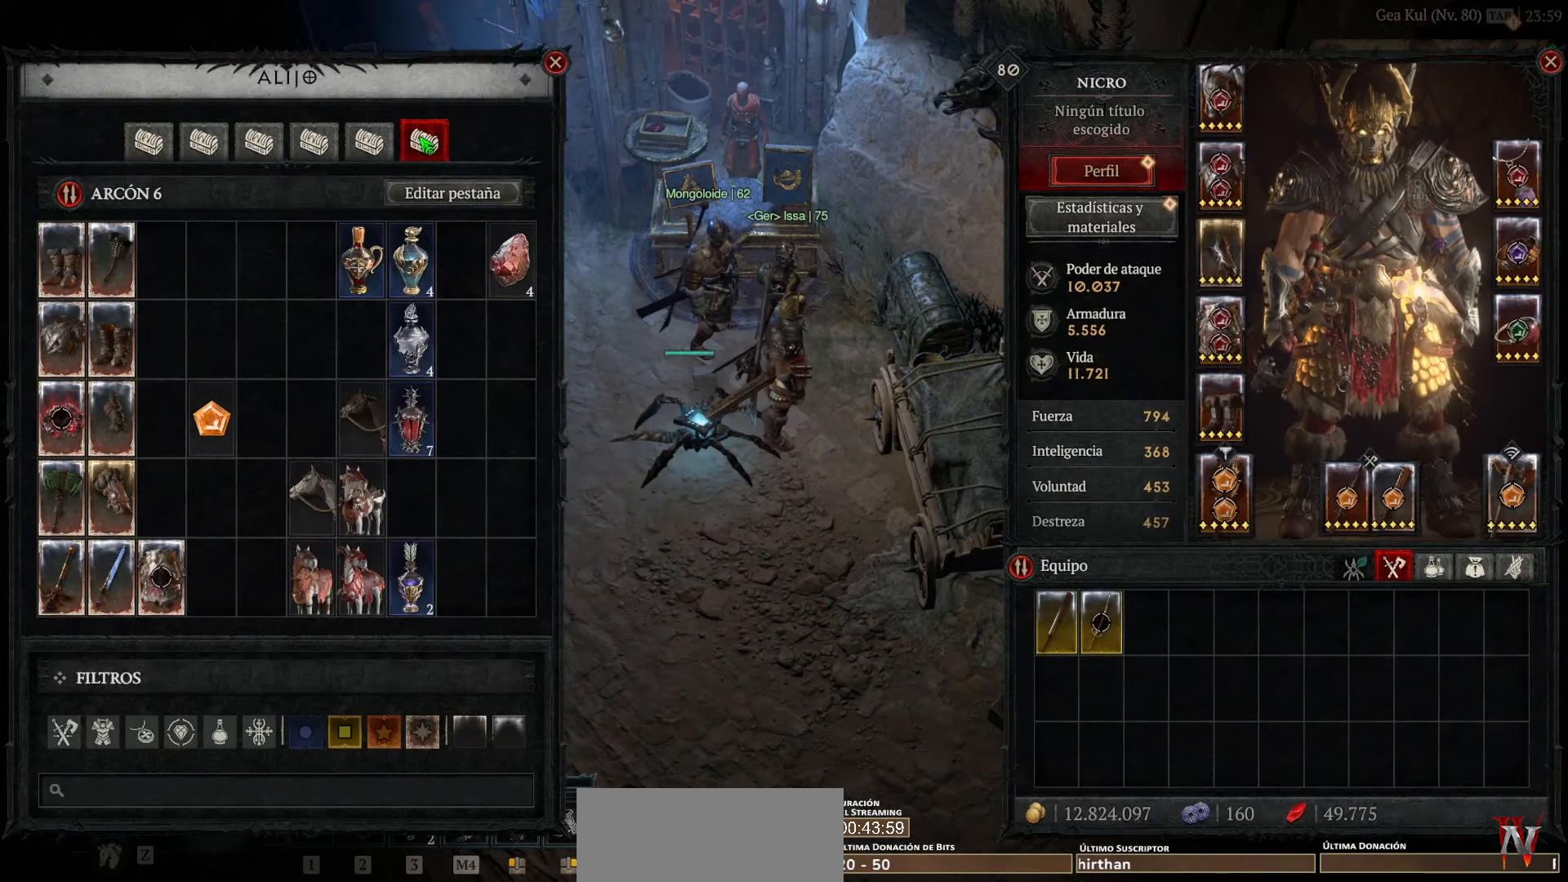
{"keys": [], "mouse": [], "events": []}
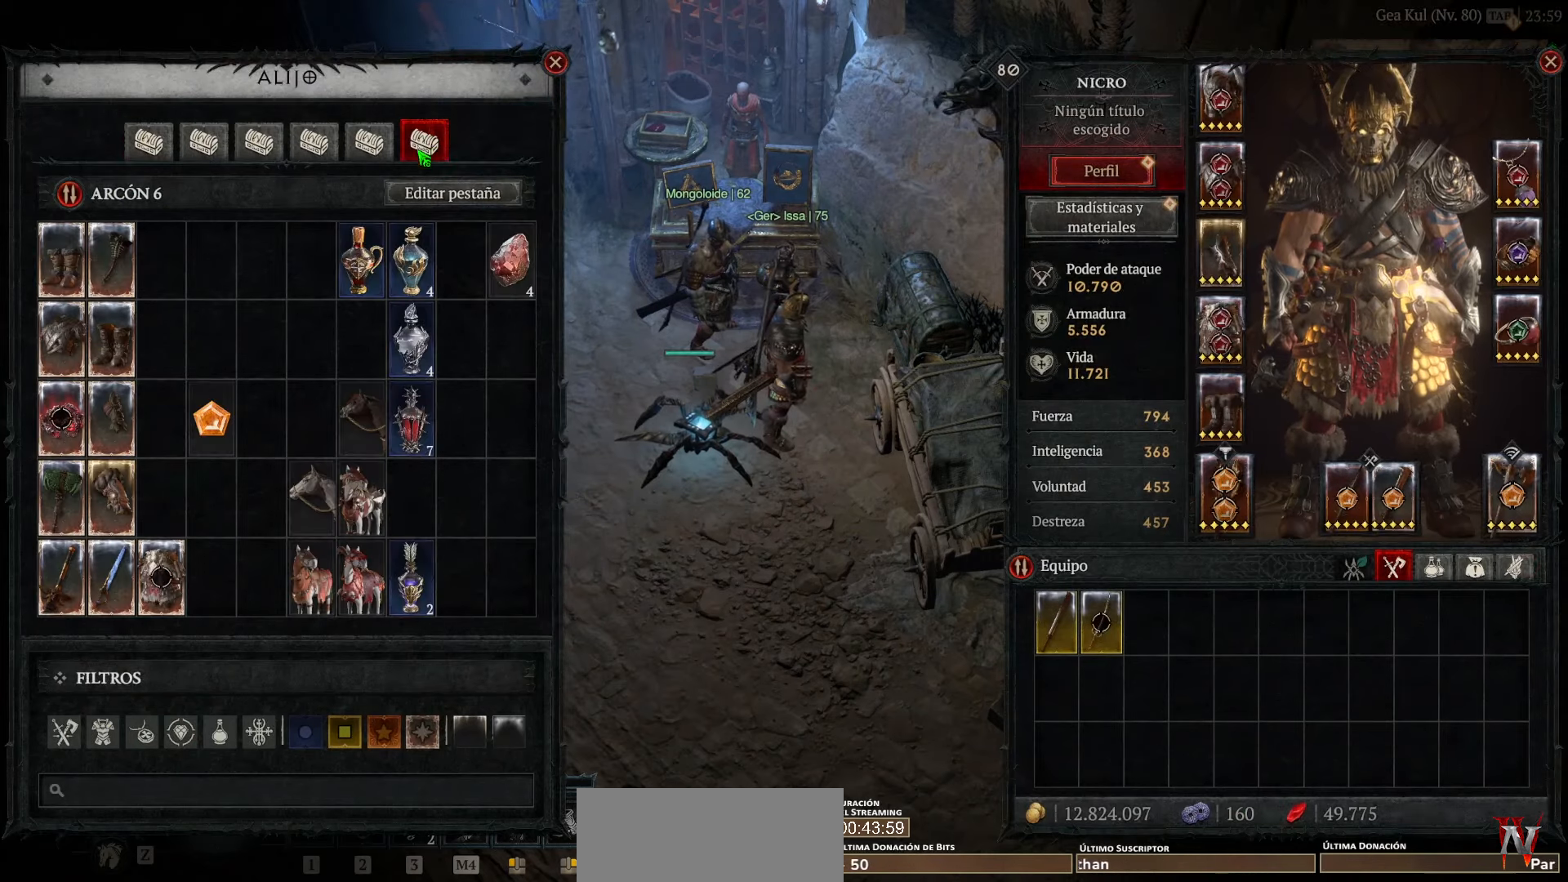
{"keys": [], "mouse": [], "events": []}
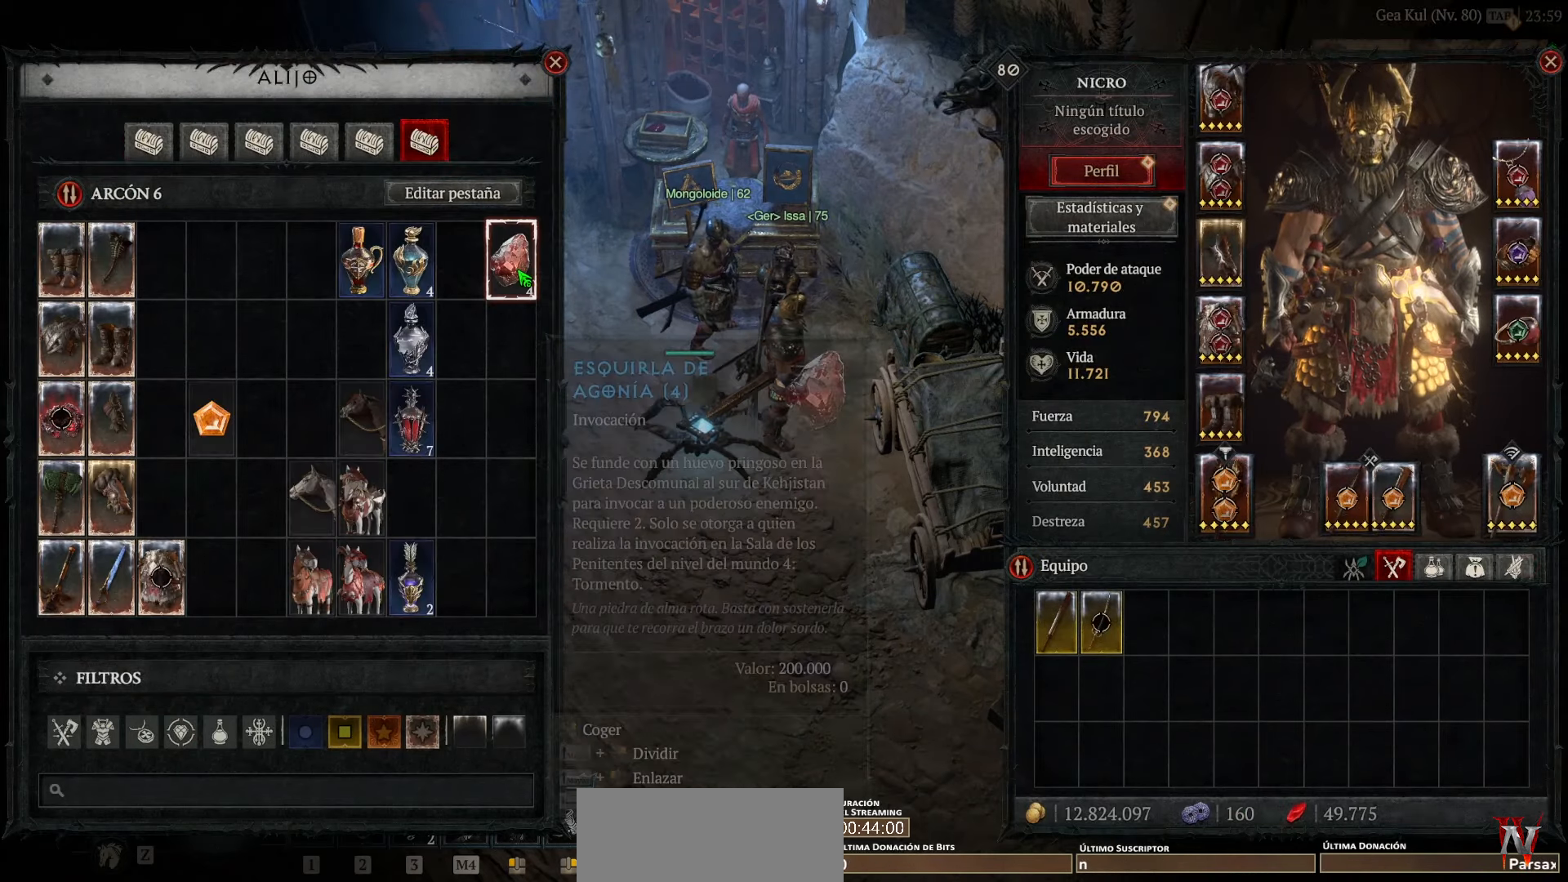
{"keys": [], "mouse": [], "events": []}
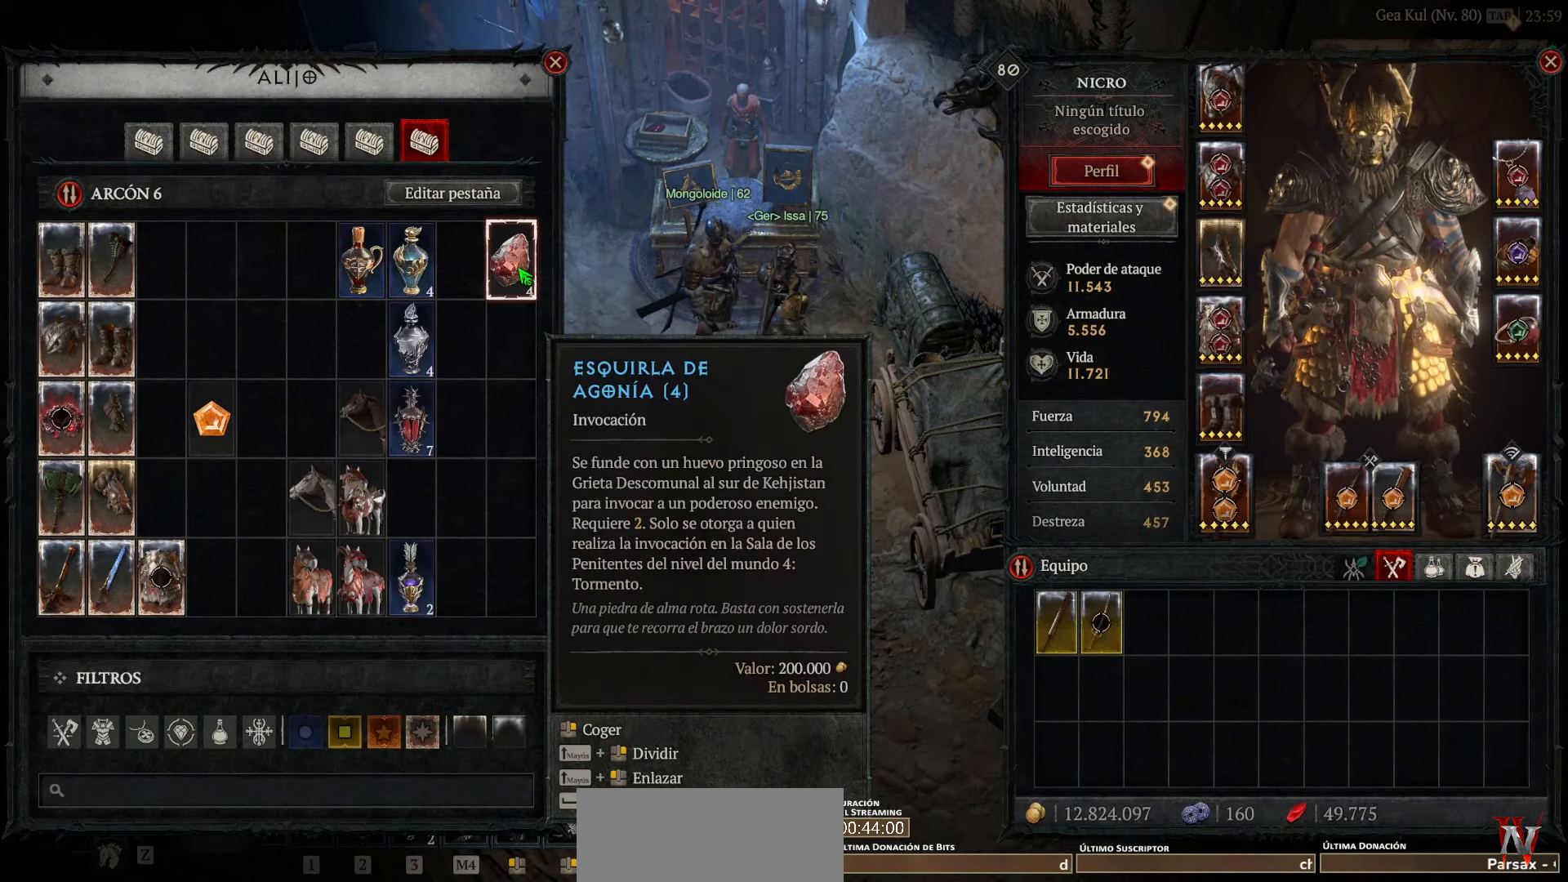
{"keys": [], "mouse": [], "events": []}
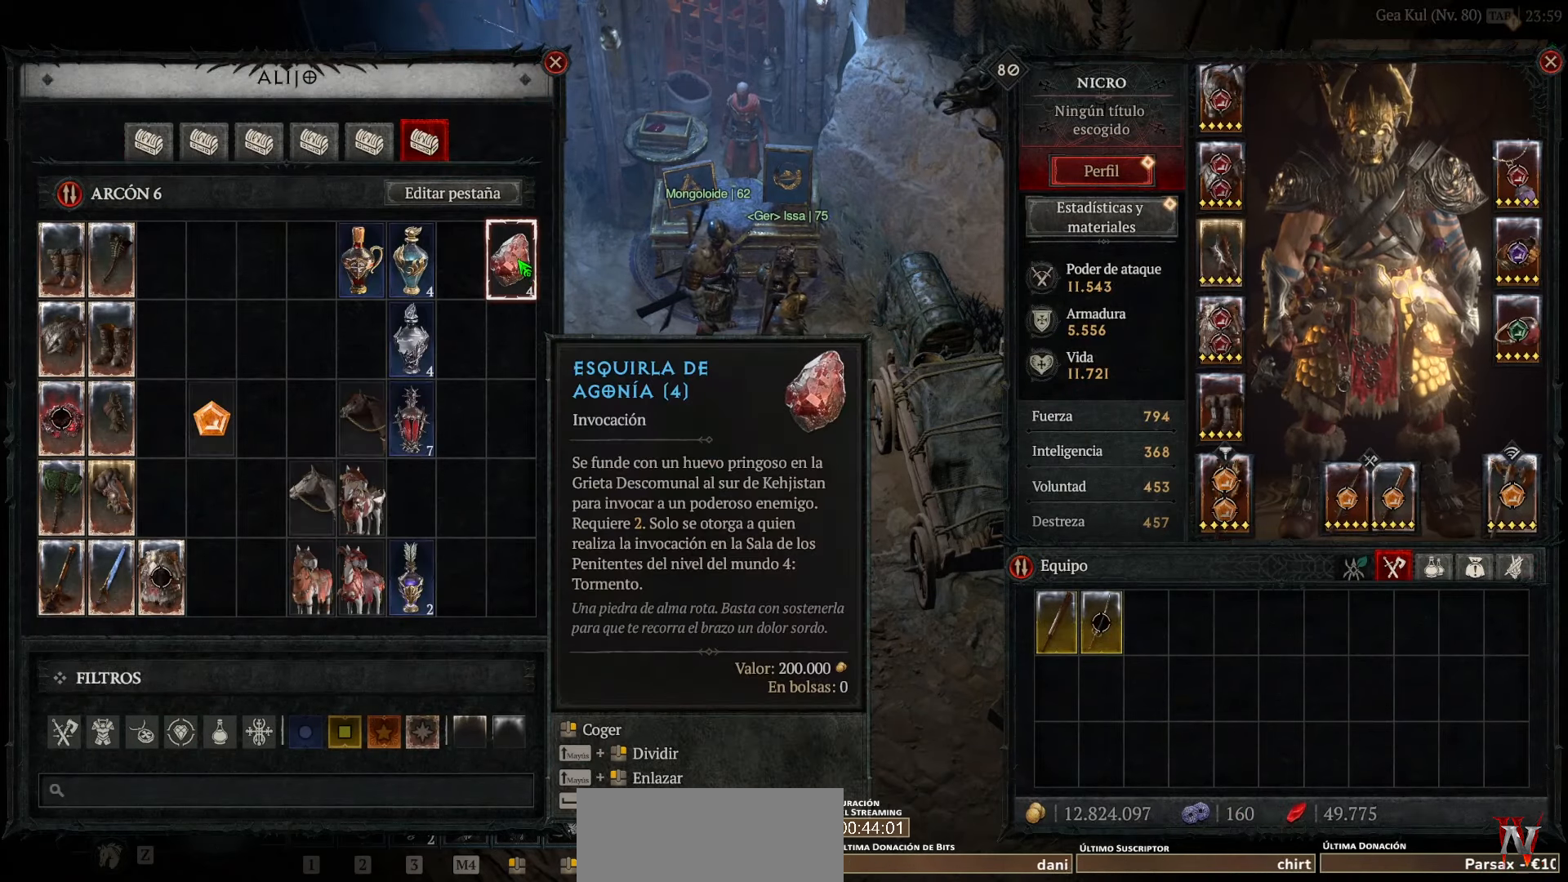
{"keys": [], "mouse": [], "events": []}
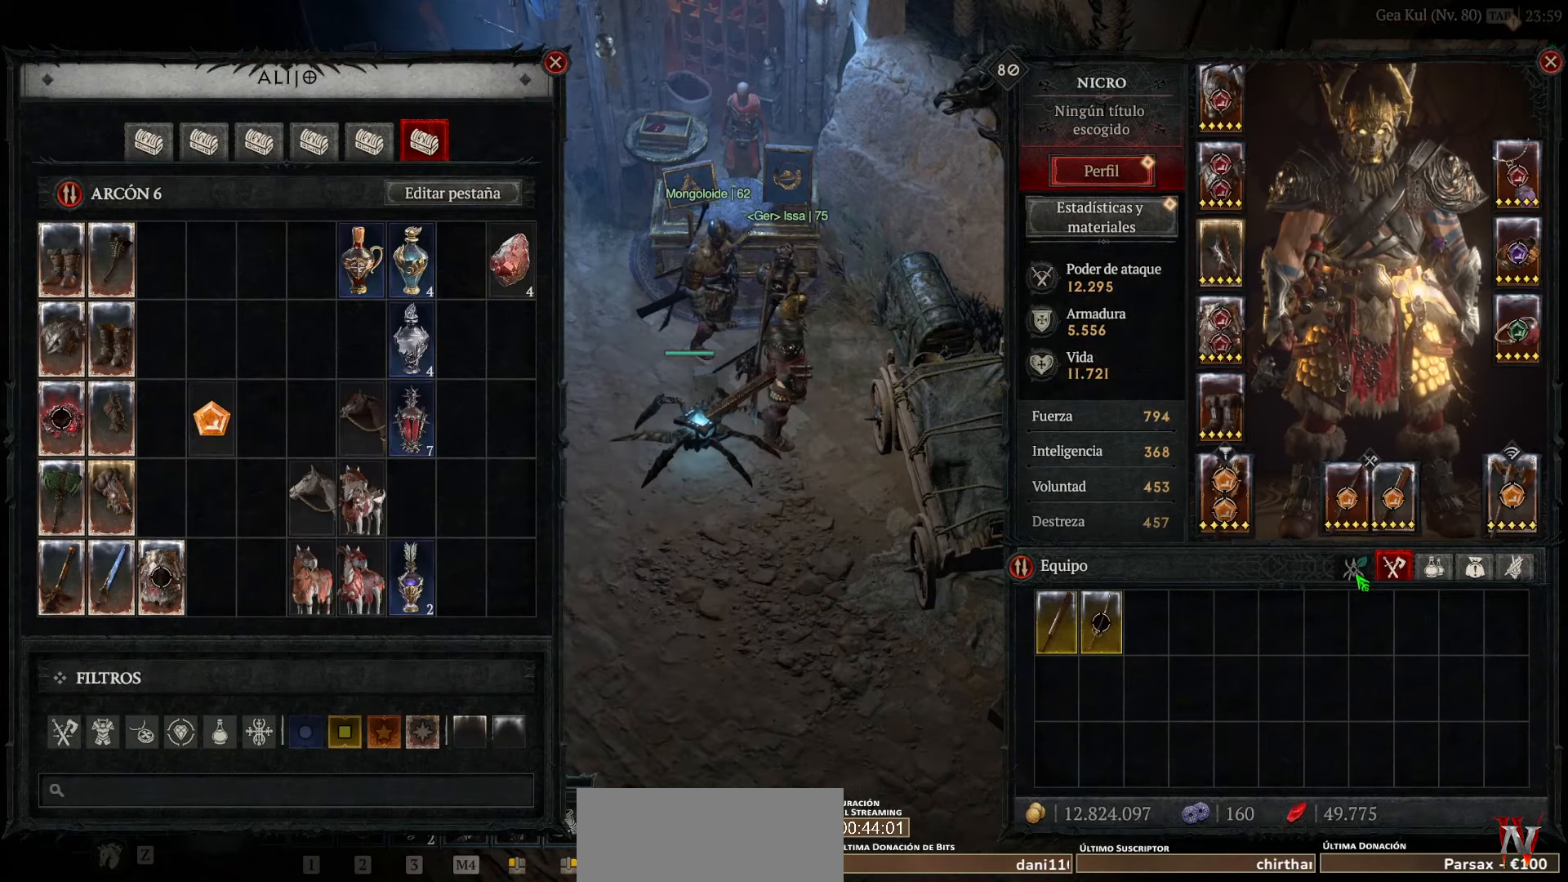
{"keys": [], "mouse": [], "events": [[360, "mouse_left", "down"], [440, "mouse_left", "up"]]}
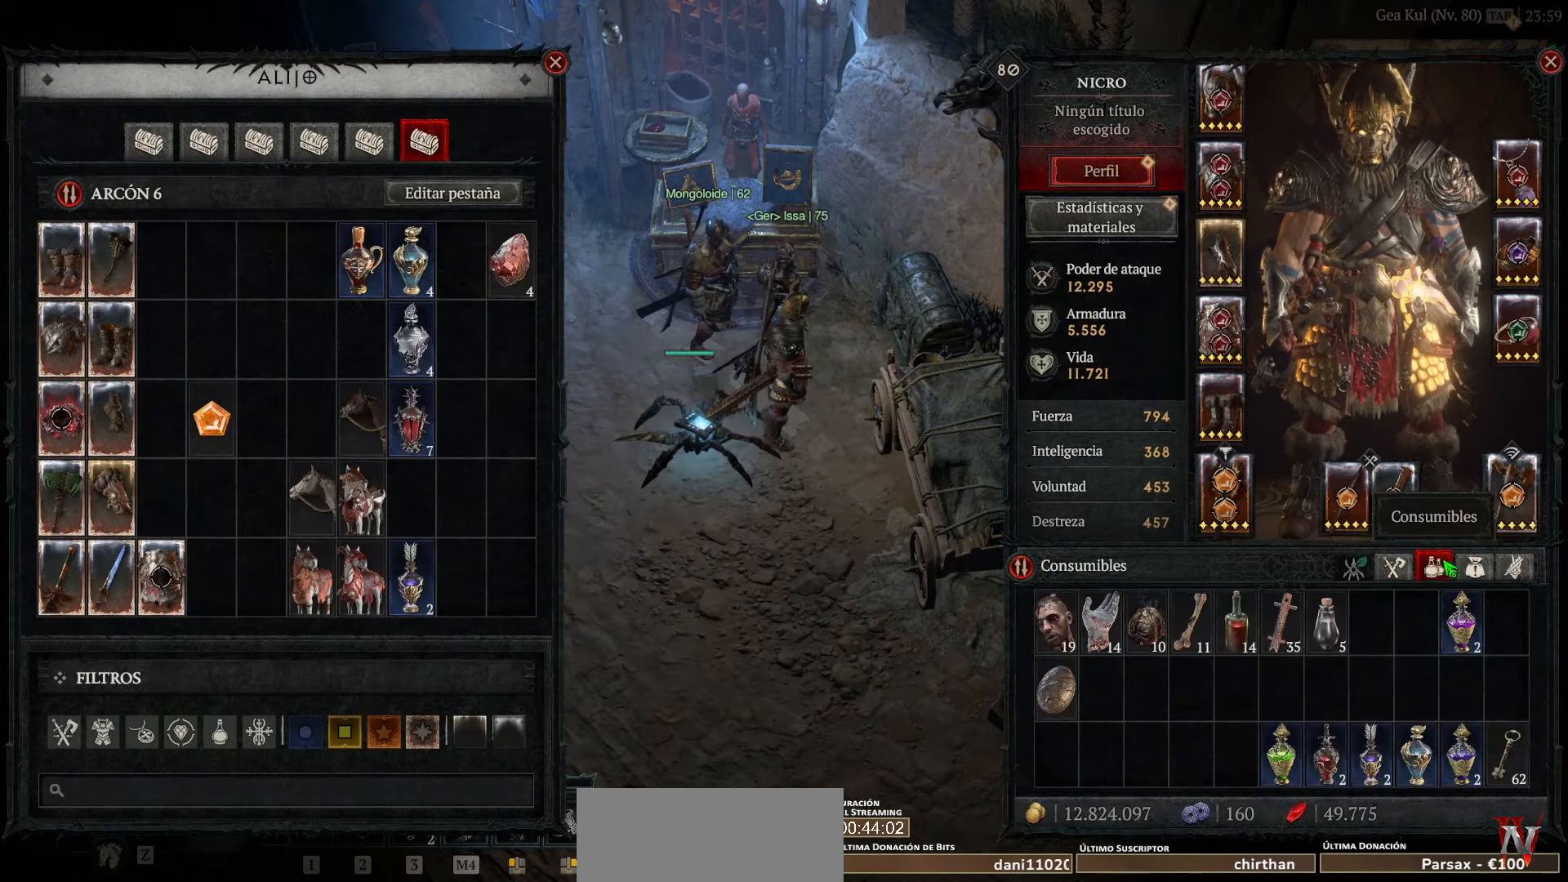
{"keys": [], "mouse": [], "events": []}
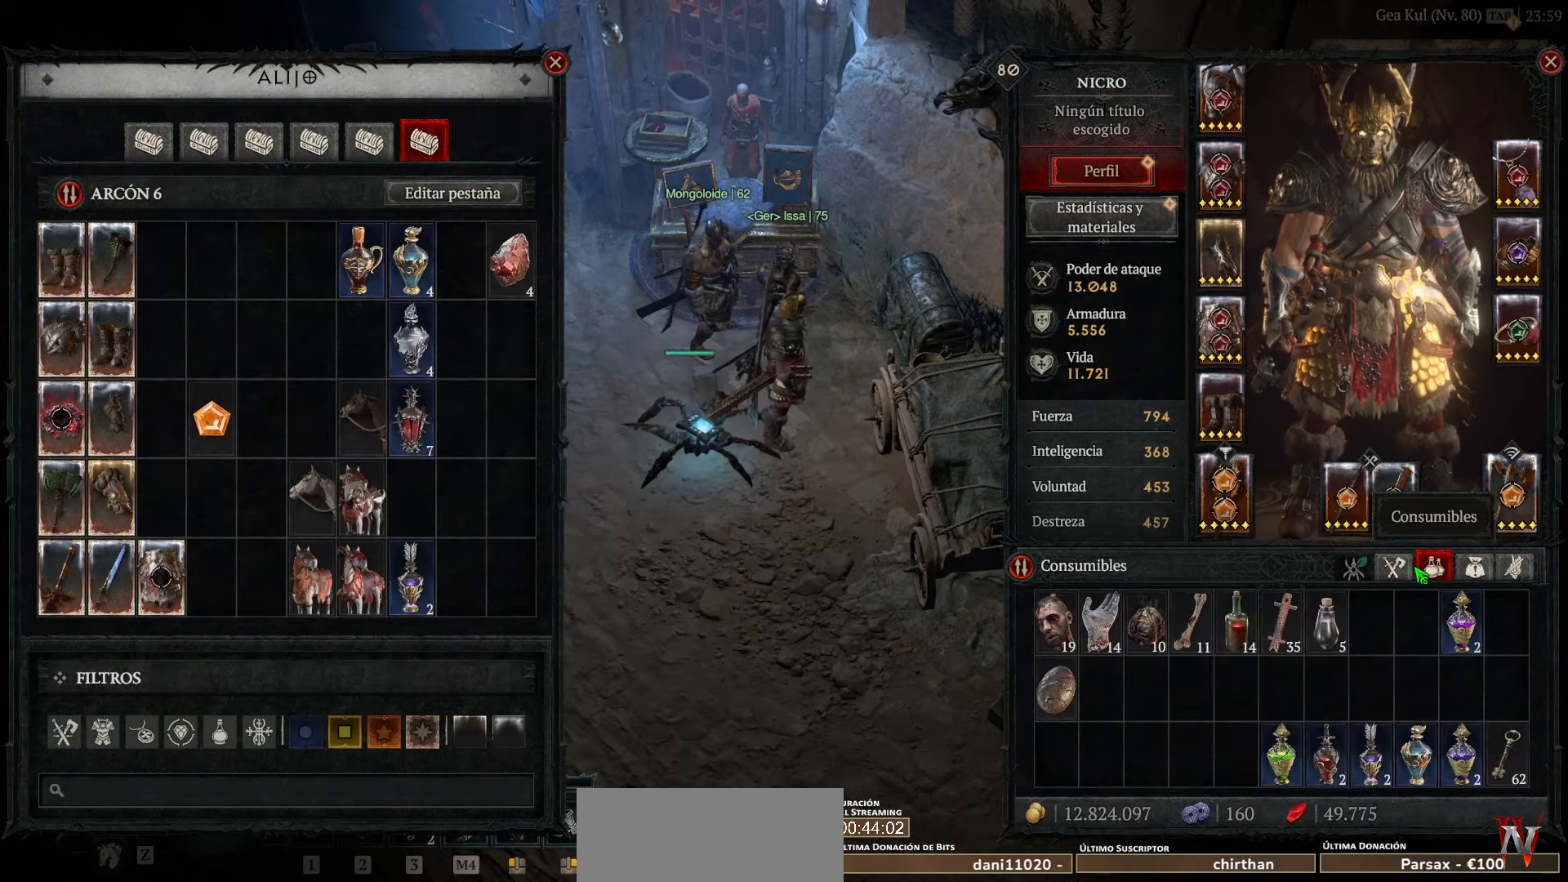
{"keys": [], "mouse": [], "events": []}
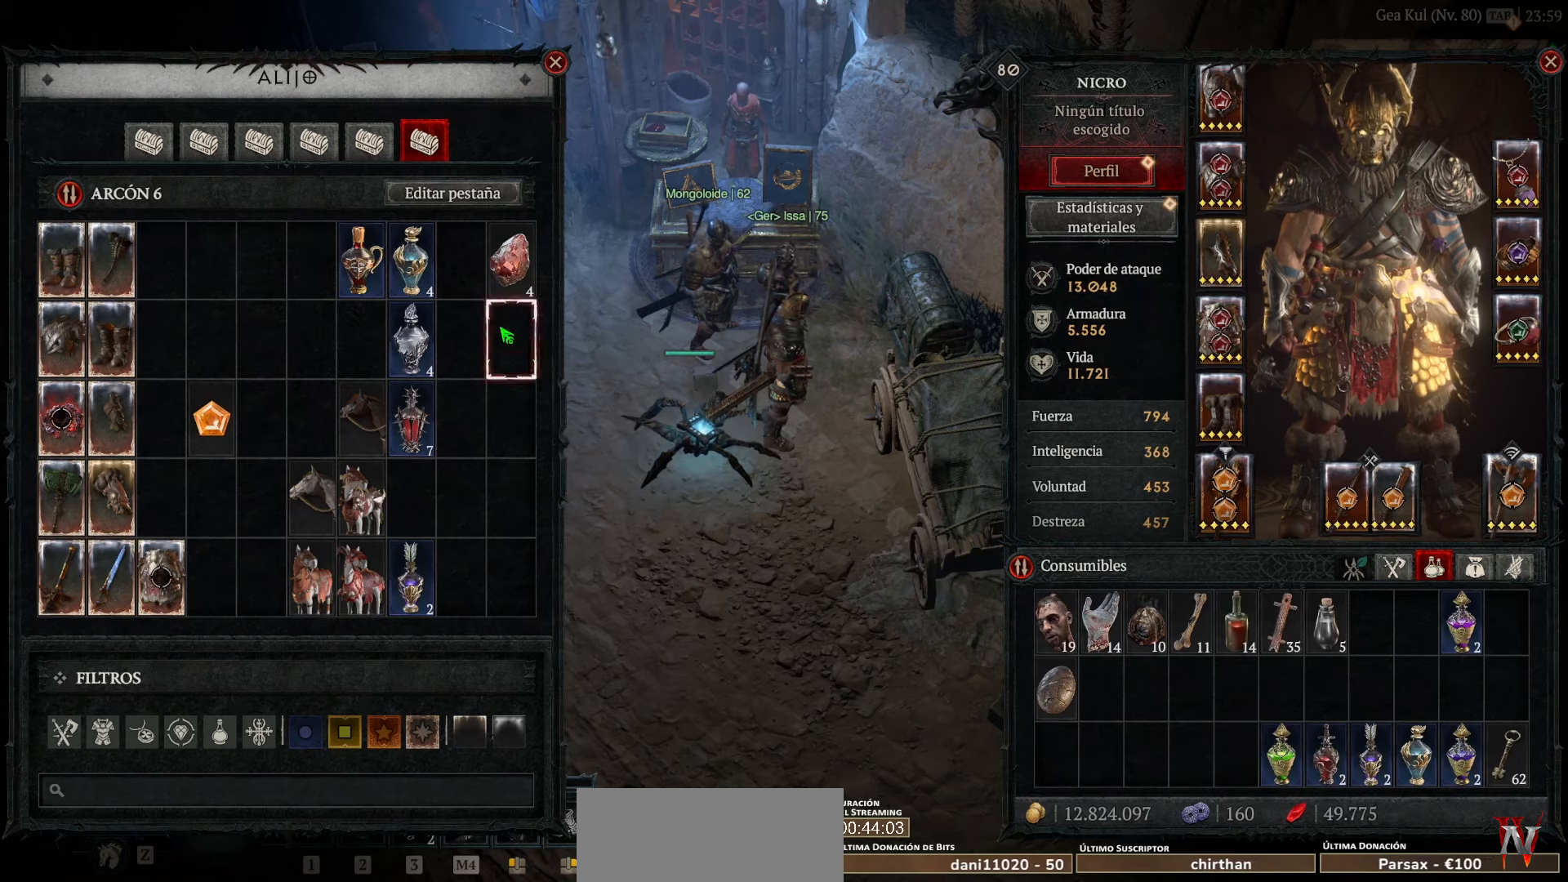
{"keys": [], "mouse": [], "events": [[240, "mouse_left", "down"], [280, "mouse_left", "up"]]}